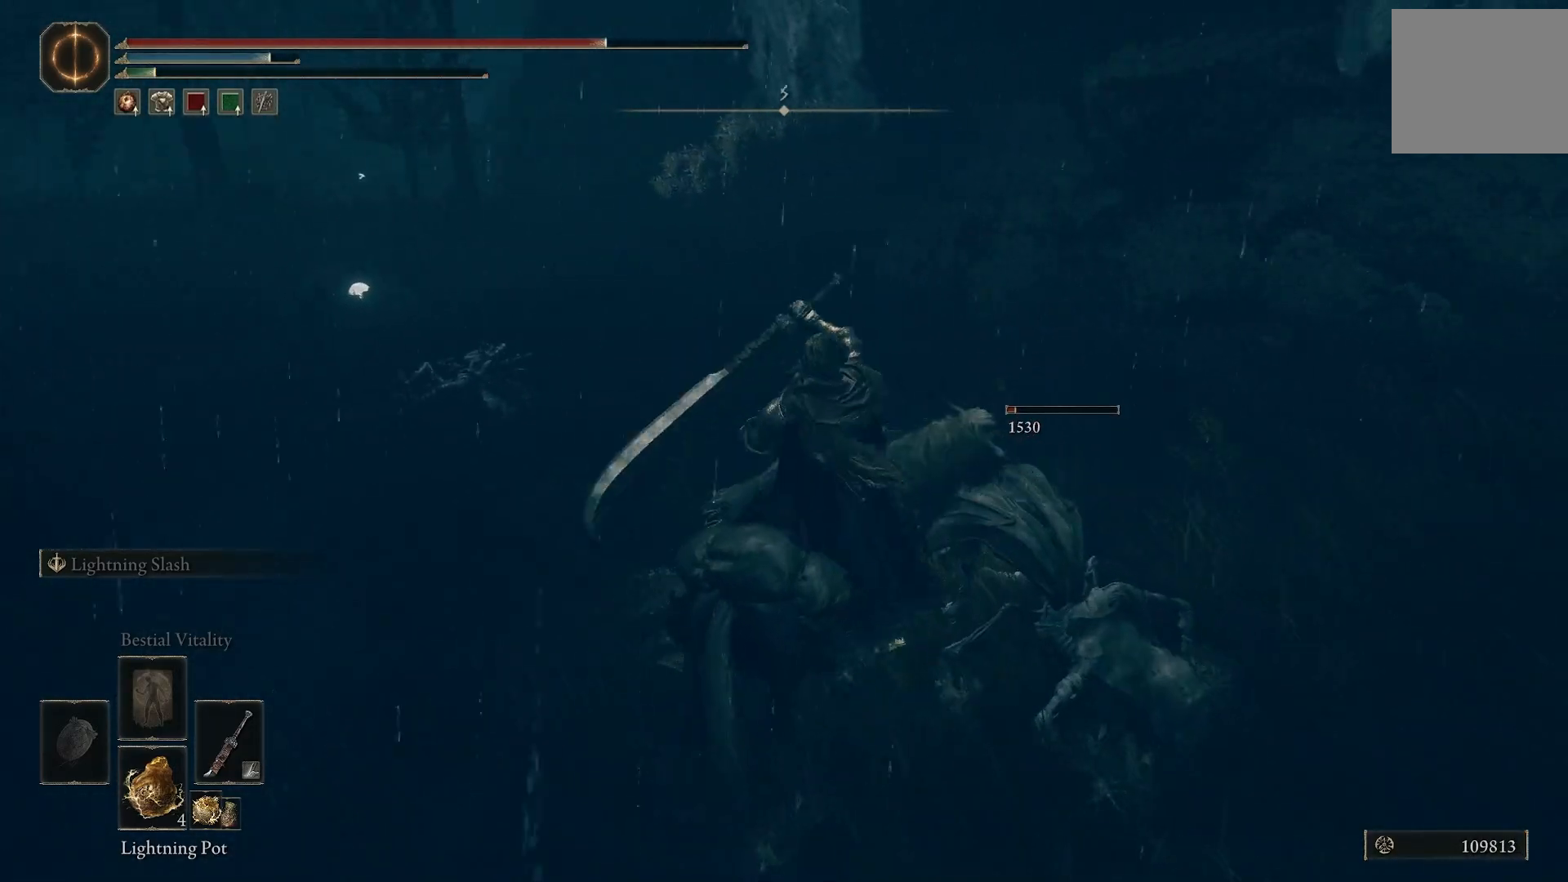
Gameplay with a controller (PlayStation layout); each line is a JSON object with the inputs held at the frame after it. "events" lists button and stick changes between this image and that frame as [ms after this image, input, new state], when the widget could be followed in between.
{"buttons": [], "left_stick": "center", "right_stick": "down-right", "events": [[233, "left_stick", "right"], [400, "left_stick", "center"]]}
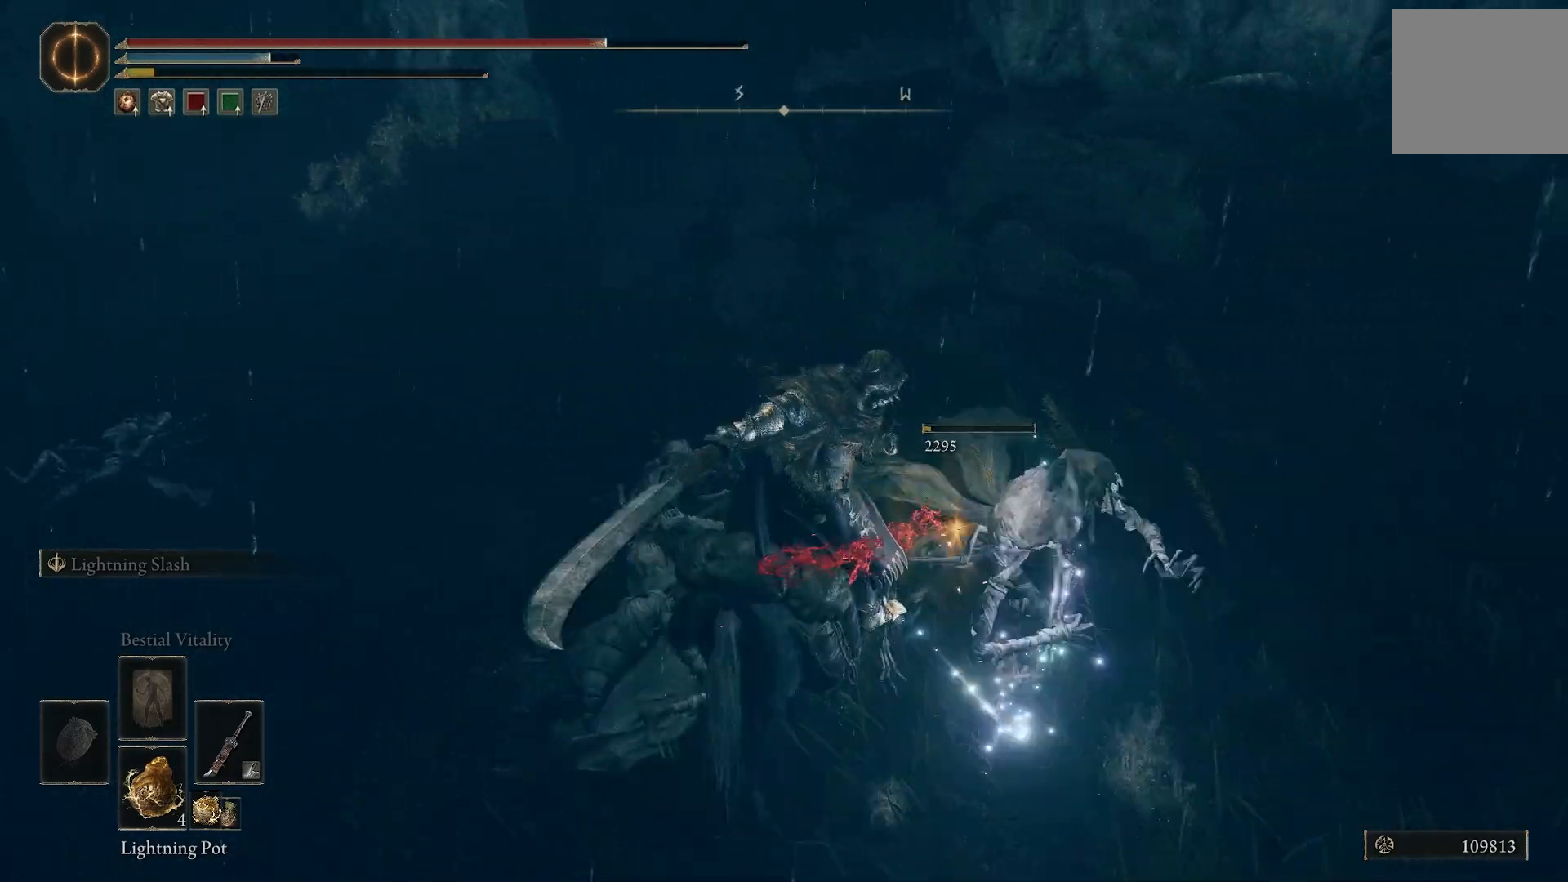
{"buttons": [], "left_stick": "right", "right_stick": "center", "events": [[17, "right_stick", "right"], [500, "left_stick", "right"], [500, "right_stick", "center"]]}
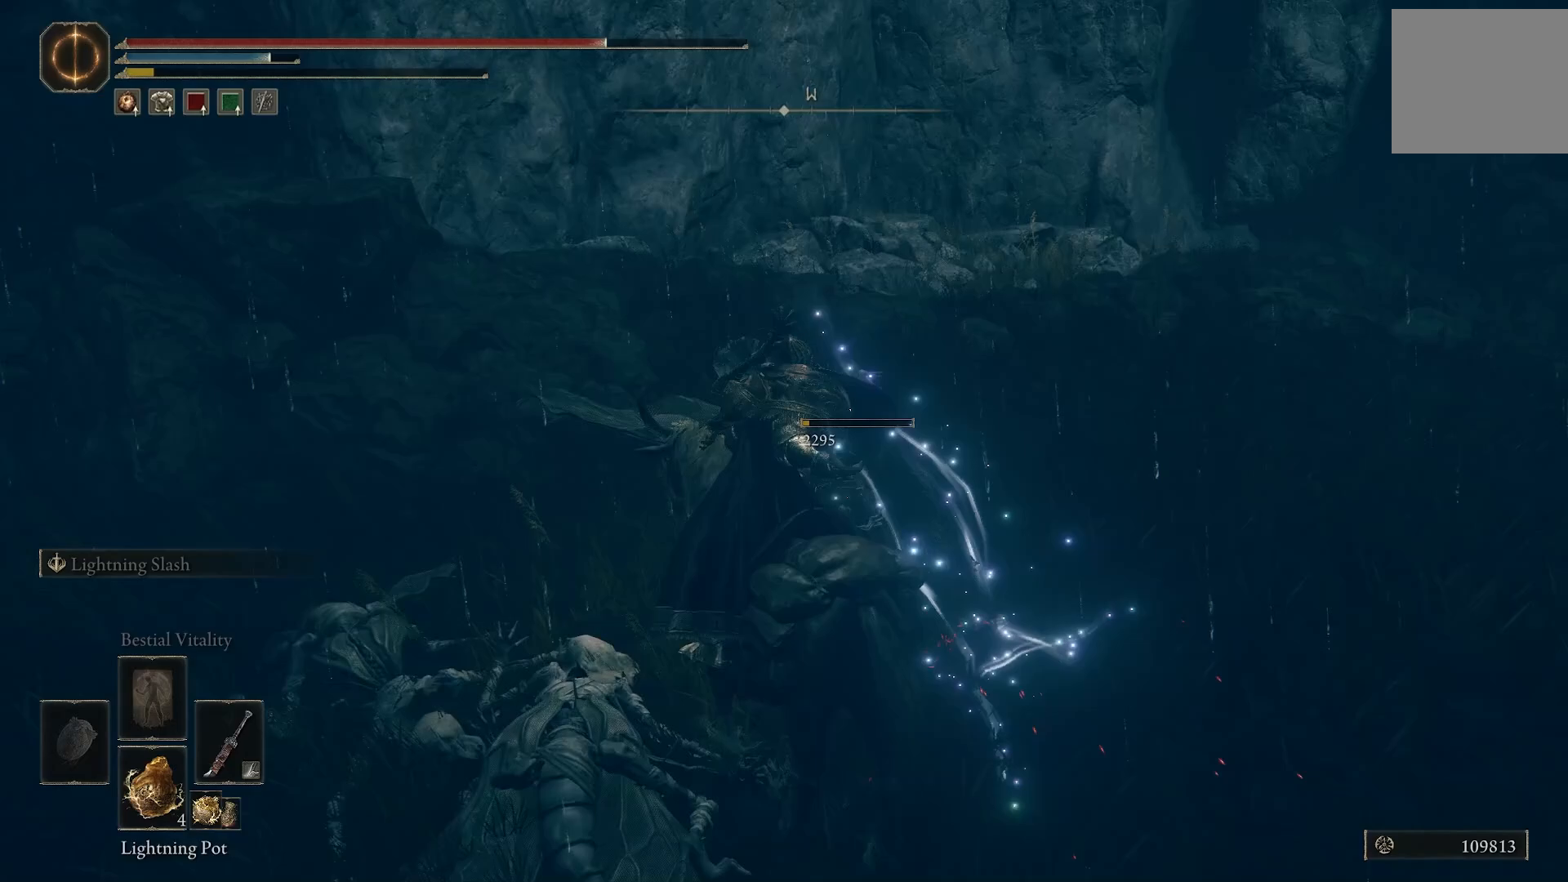
{"buttons": [], "left_stick": "up-right", "right_stick": "center", "events": [[50, "left_stick", "up-right"]]}
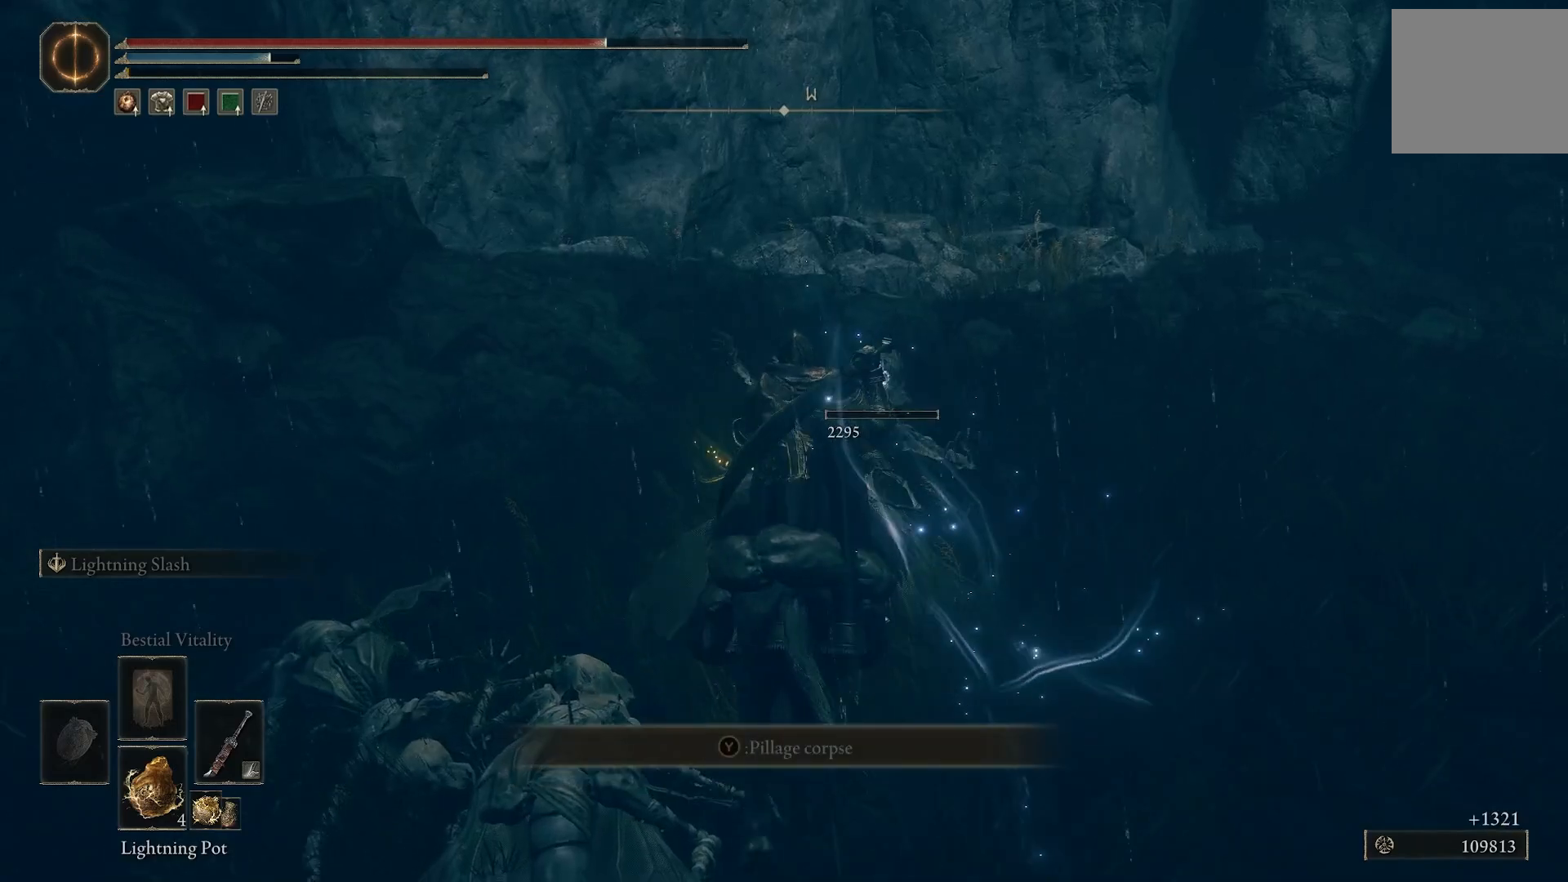
{"buttons": [], "left_stick": "up-left", "right_stick": "left", "events": [[83, "TRIANGLE", "down"], [183, "TRIANGLE", "up"], [283, "left_stick", "up-left"], [383, "right_stick", "left"]]}
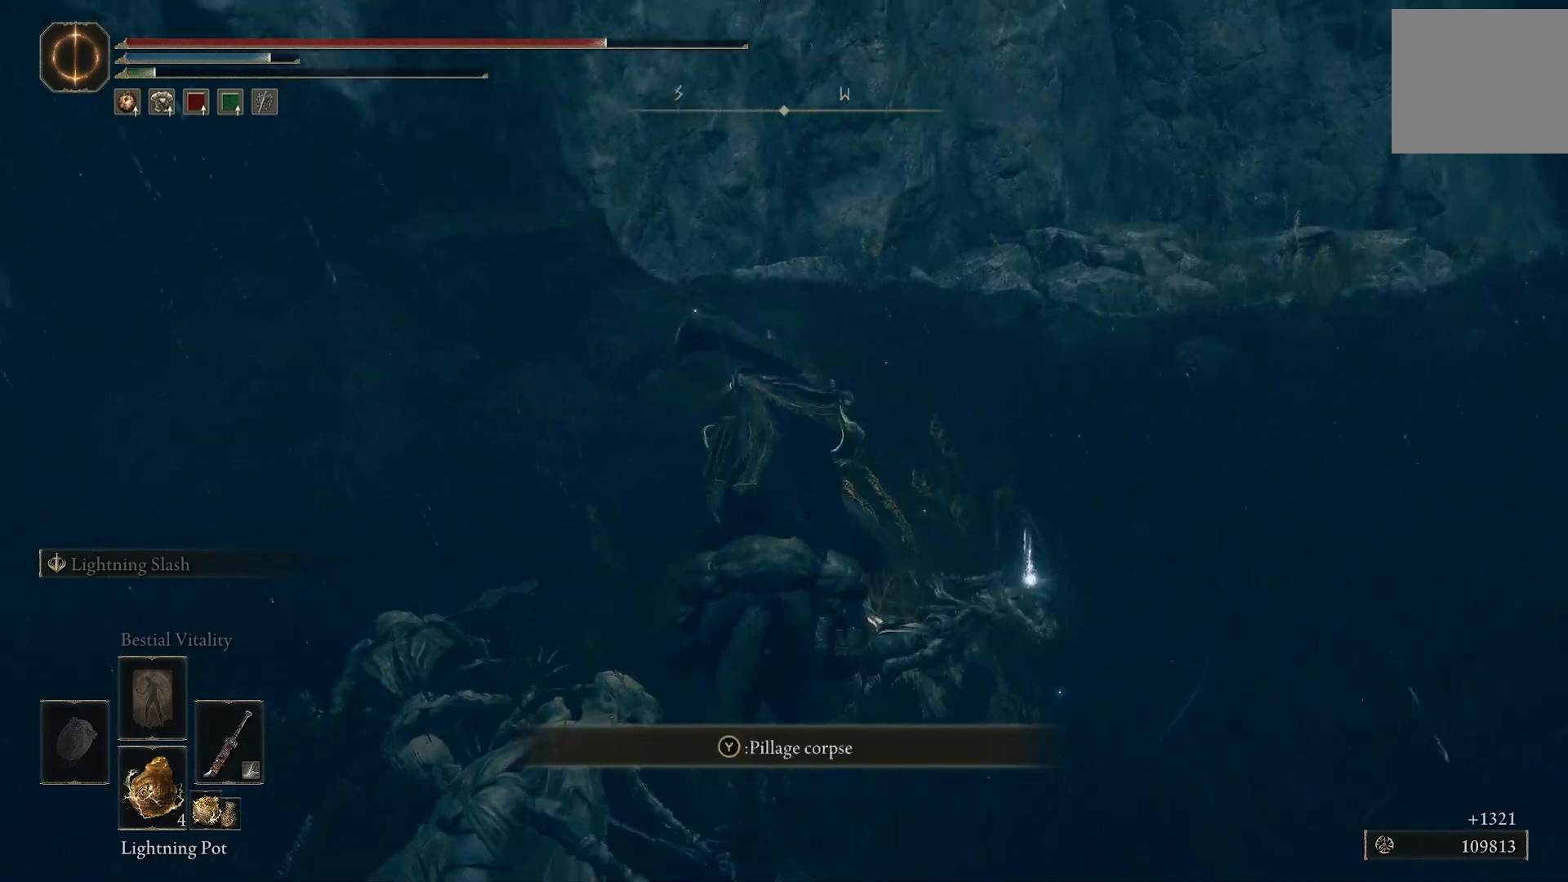
{"buttons": ["TRIANGLE"], "left_stick": "left", "right_stick": "left", "events": [[433, "TRIANGLE", "down"], [433, "left_stick", "left"]]}
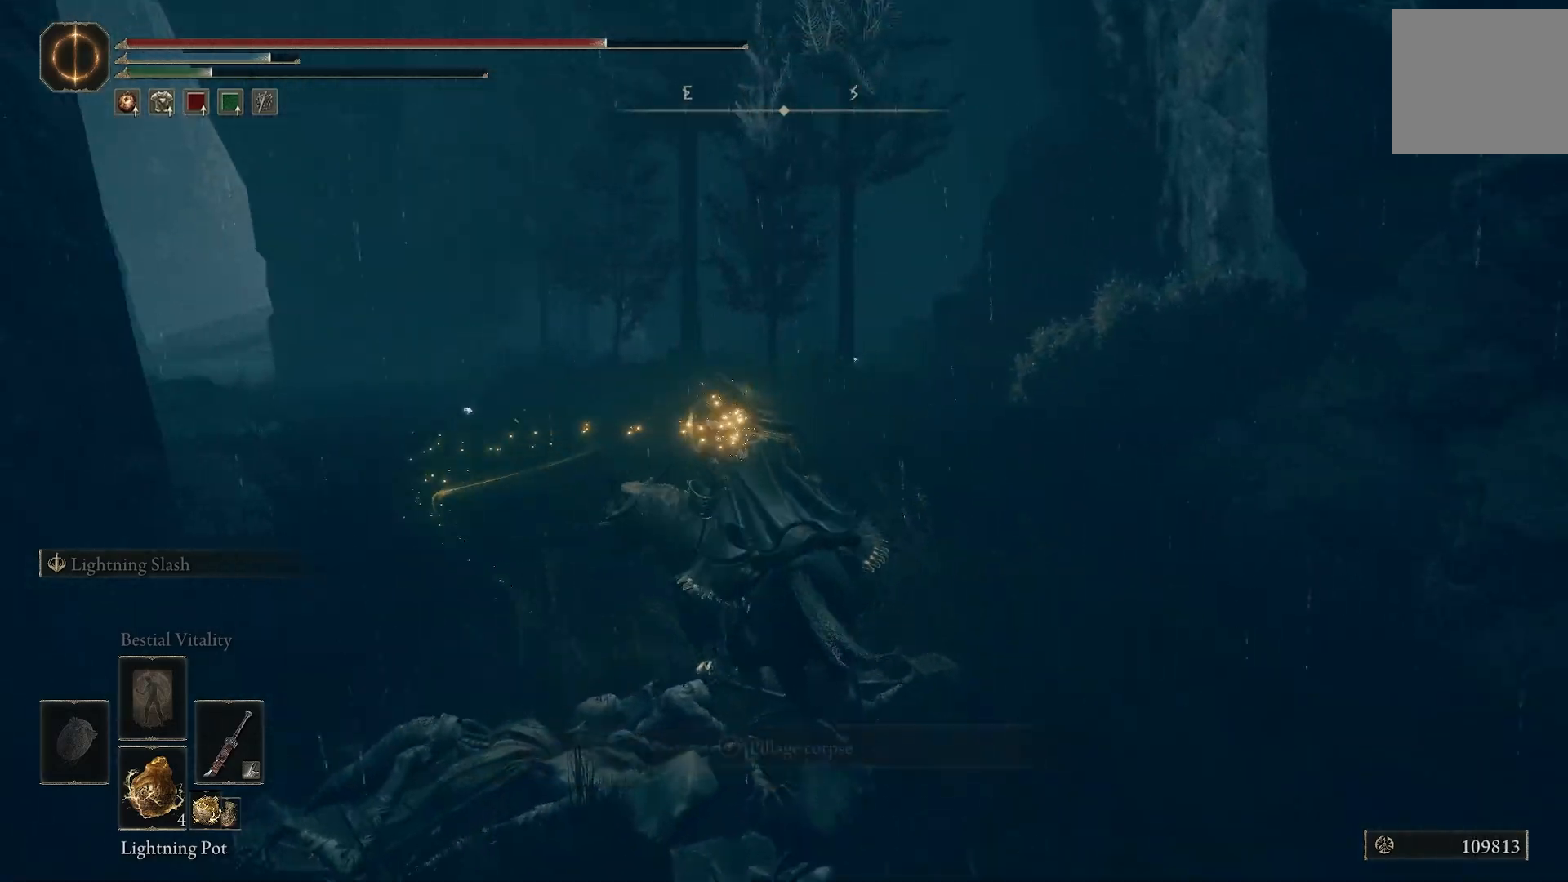
{"buttons": [], "left_stick": "left", "right_stick": "left", "events": [[67, "TRIANGLE", "up"]]}
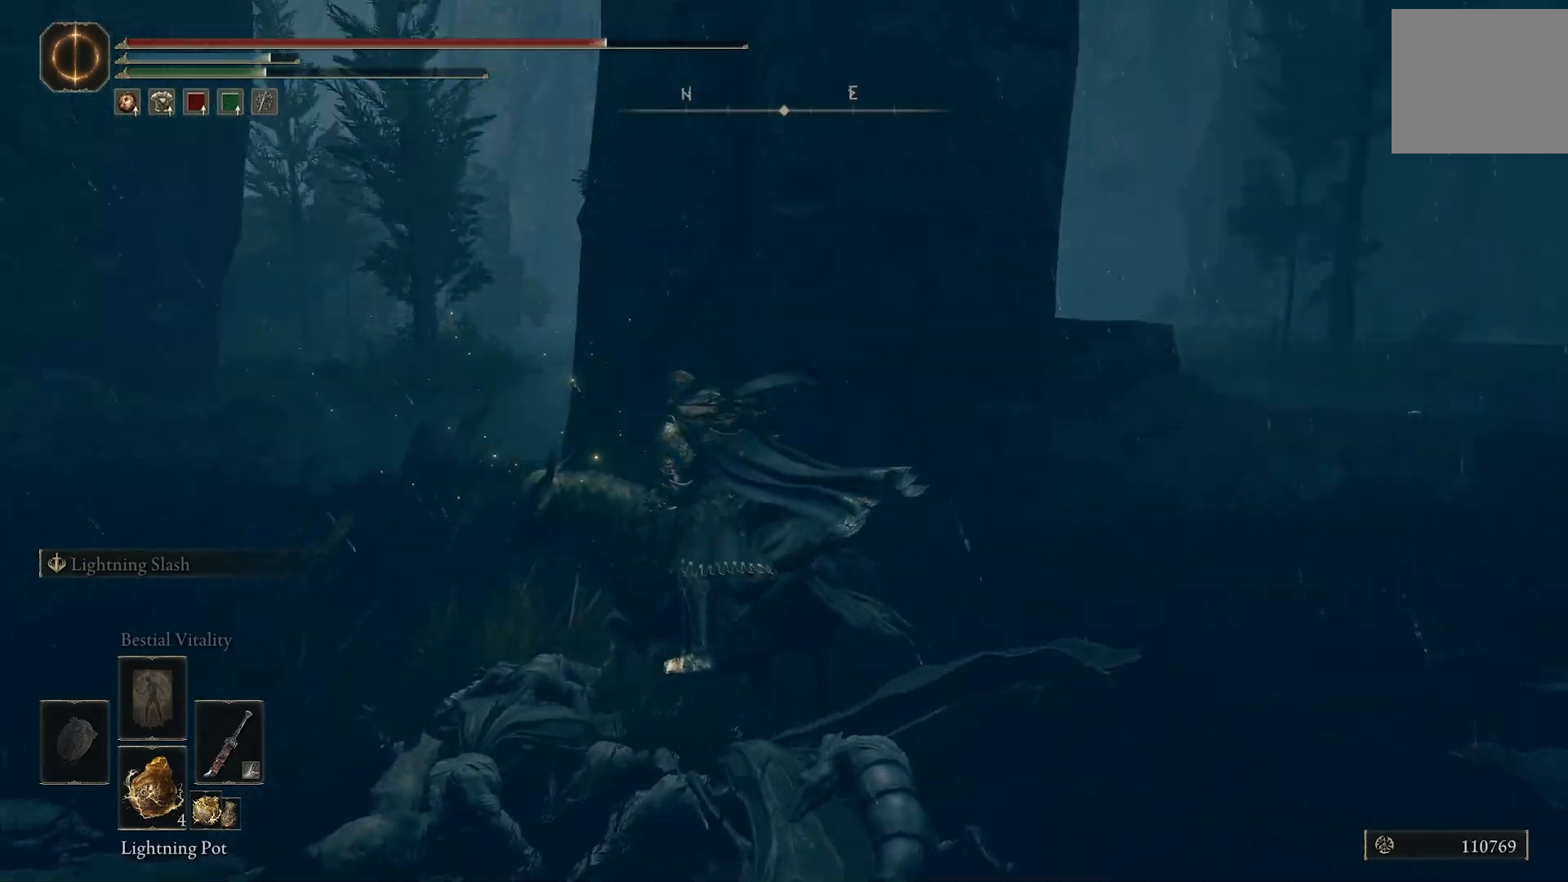
{"buttons": ["TRIANGLE"], "left_stick": "up-left", "right_stick": "center", "events": [[283, "TRIANGLE", "down"], [383, "TRIANGLE", "up"], [467, "left_stick", "up-left"], [500, "TRIANGLE", "down"], [500, "right_stick", "center"]]}
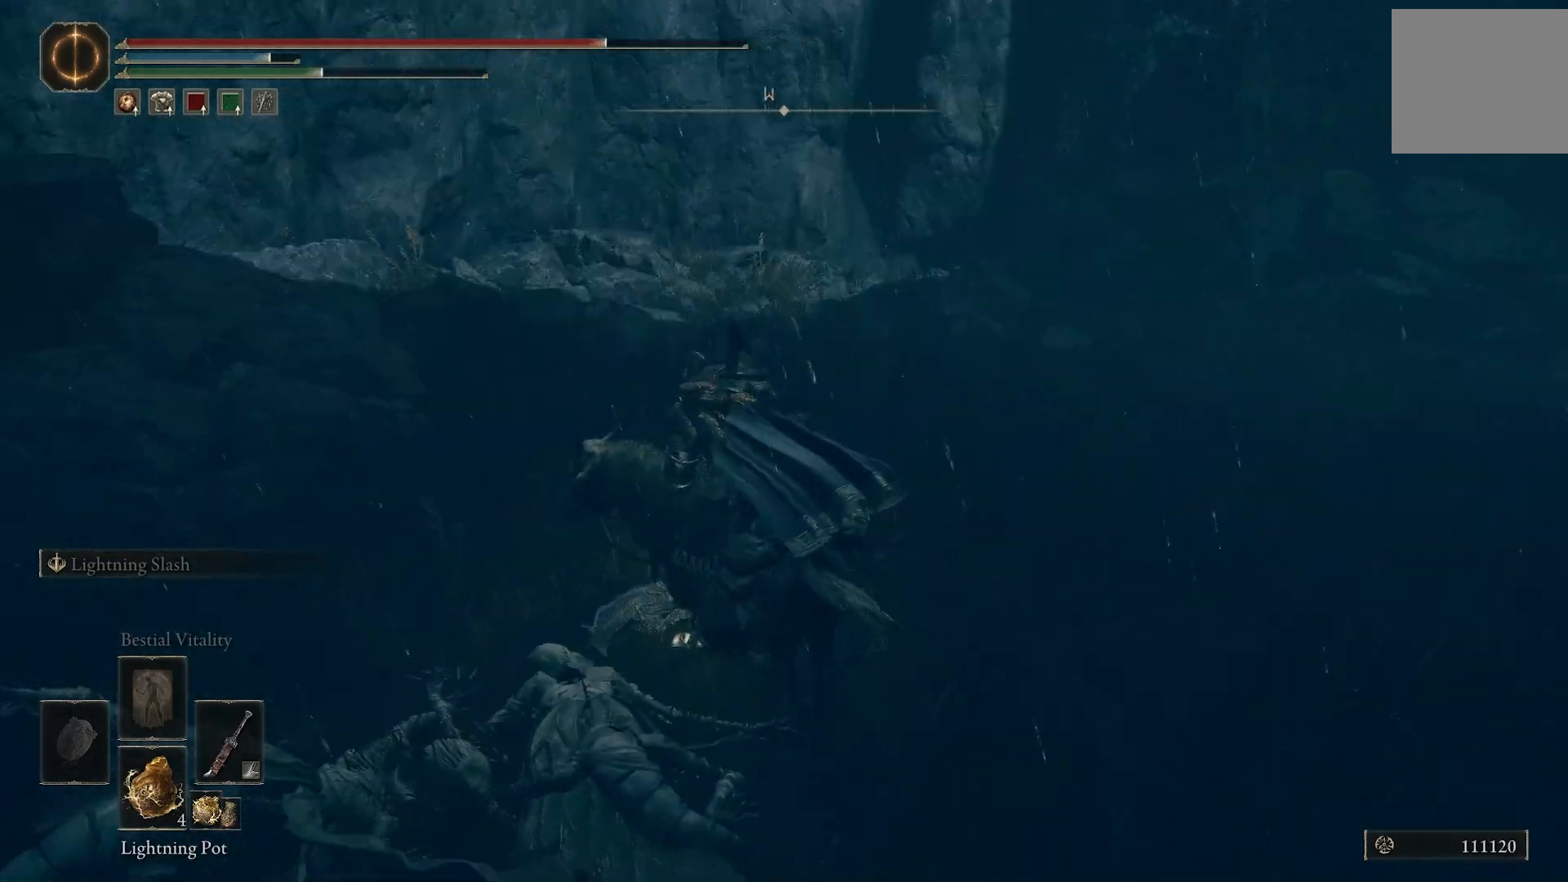
{"buttons": ["TRIANGLE"], "left_stick": "left", "right_stick": "down-left", "events": [[17, "left_stick", "up"], [100, "TRIANGLE", "up"], [183, "TRIANGLE", "down"], [267, "TRIANGLE", "up"], [317, "left_stick", "left"], [317, "right_stick", "down-left"], [467, "TRIANGLE", "down"]]}
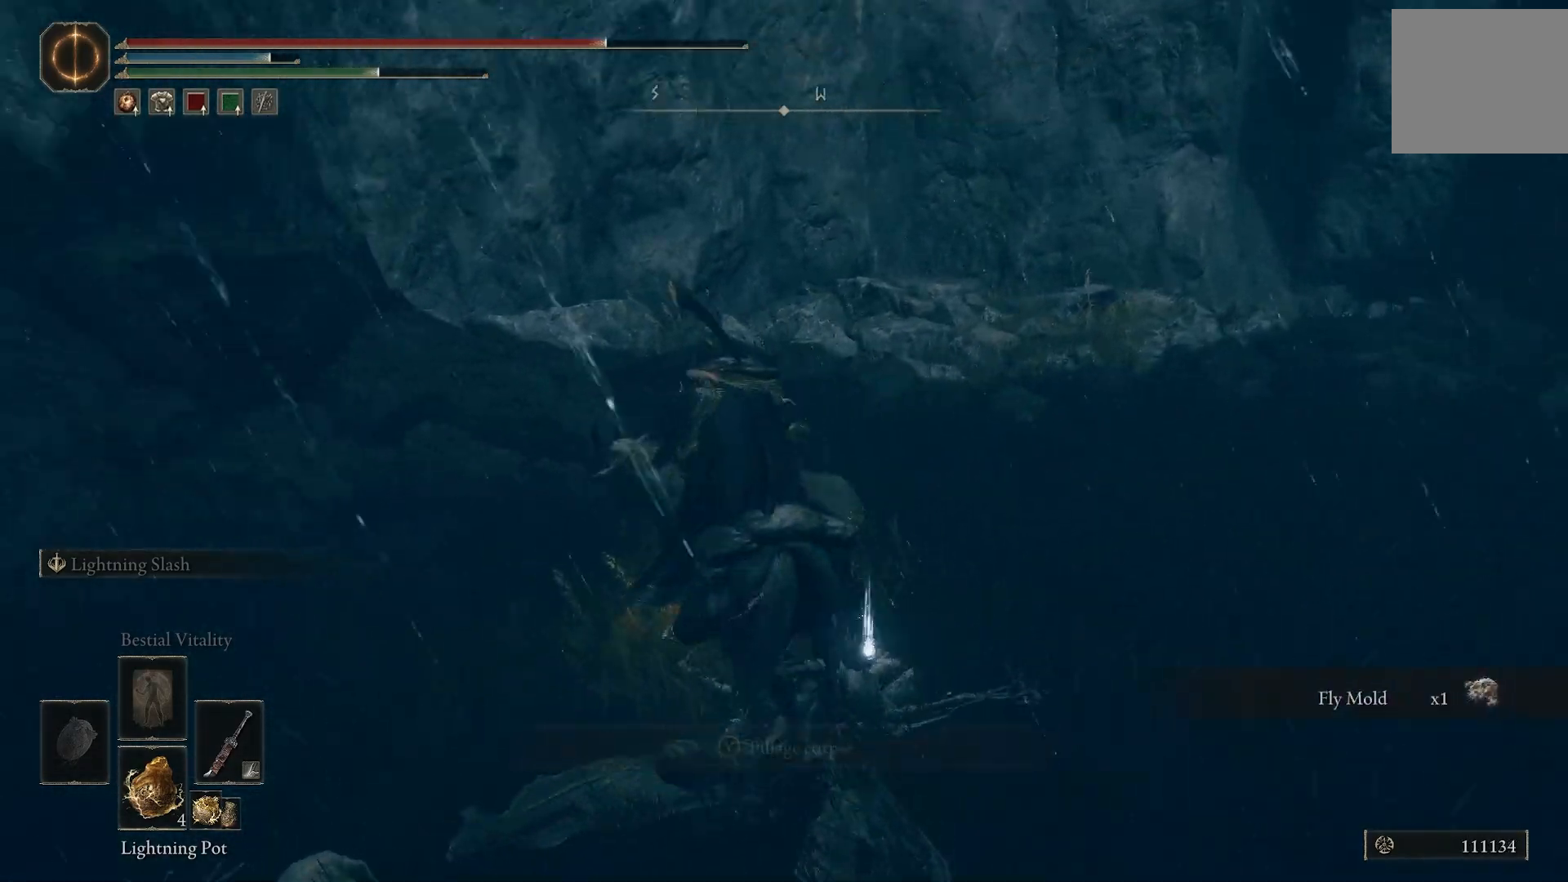
{"buttons": [], "left_stick": "up-left", "right_stick": "down-left", "events": [[100, "TRIANGLE", "up"], [300, "left_stick", "up-left"]]}
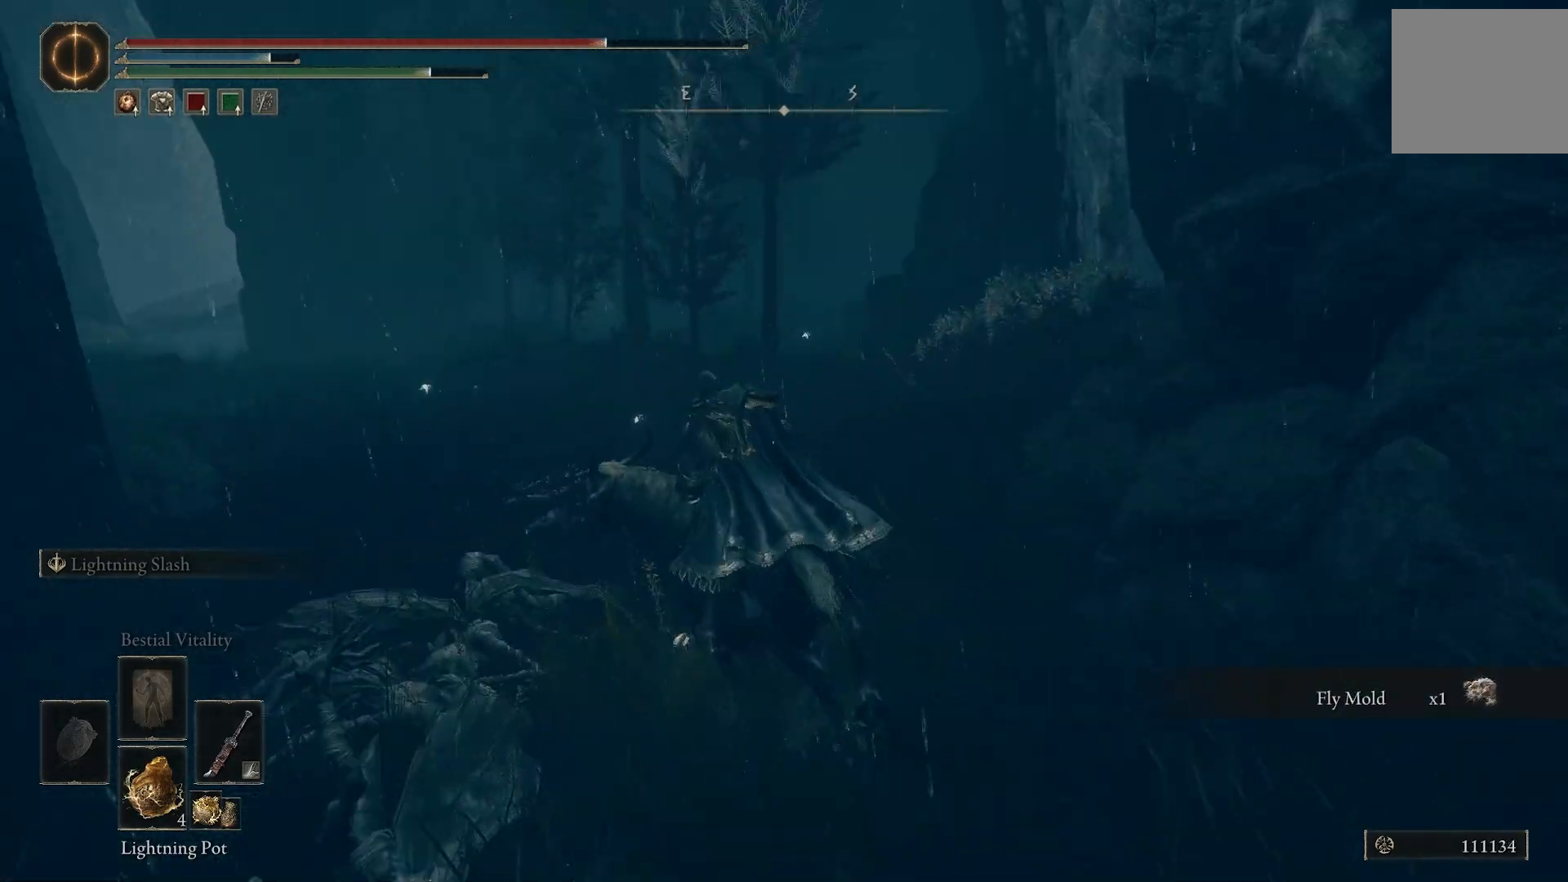
{"buttons": [], "left_stick": "up", "right_stick": "down-left", "events": [[117, "right_stick", "center"], [250, "left_stick", "up"], [400, "right_stick", "down-left"]]}
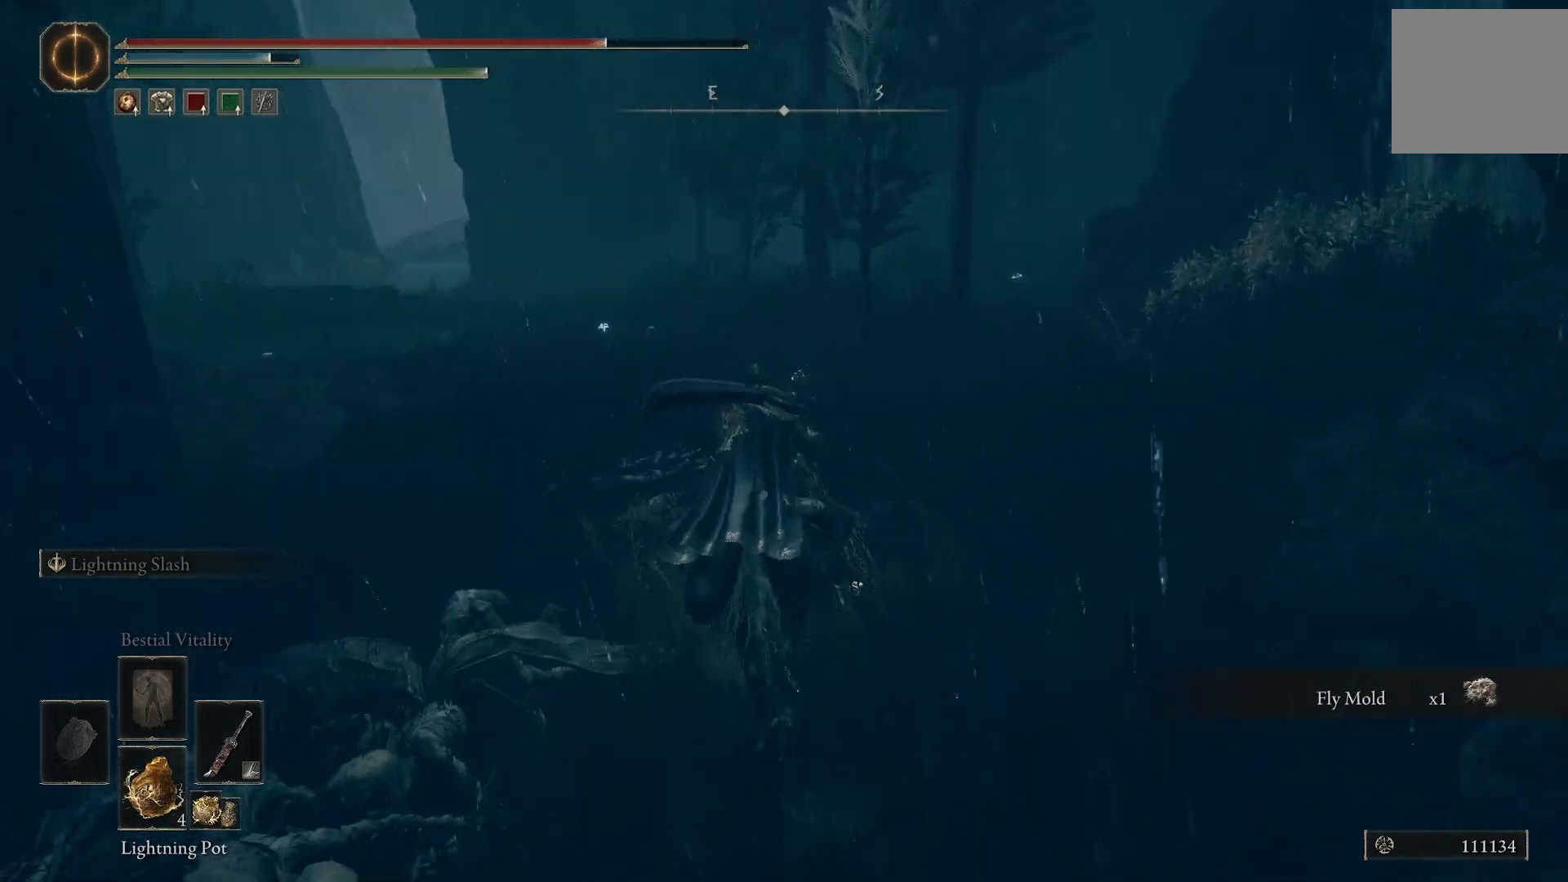
{"buttons": [], "left_stick": "up", "right_stick": "center", "events": [[183, "right_stick", "center"]]}
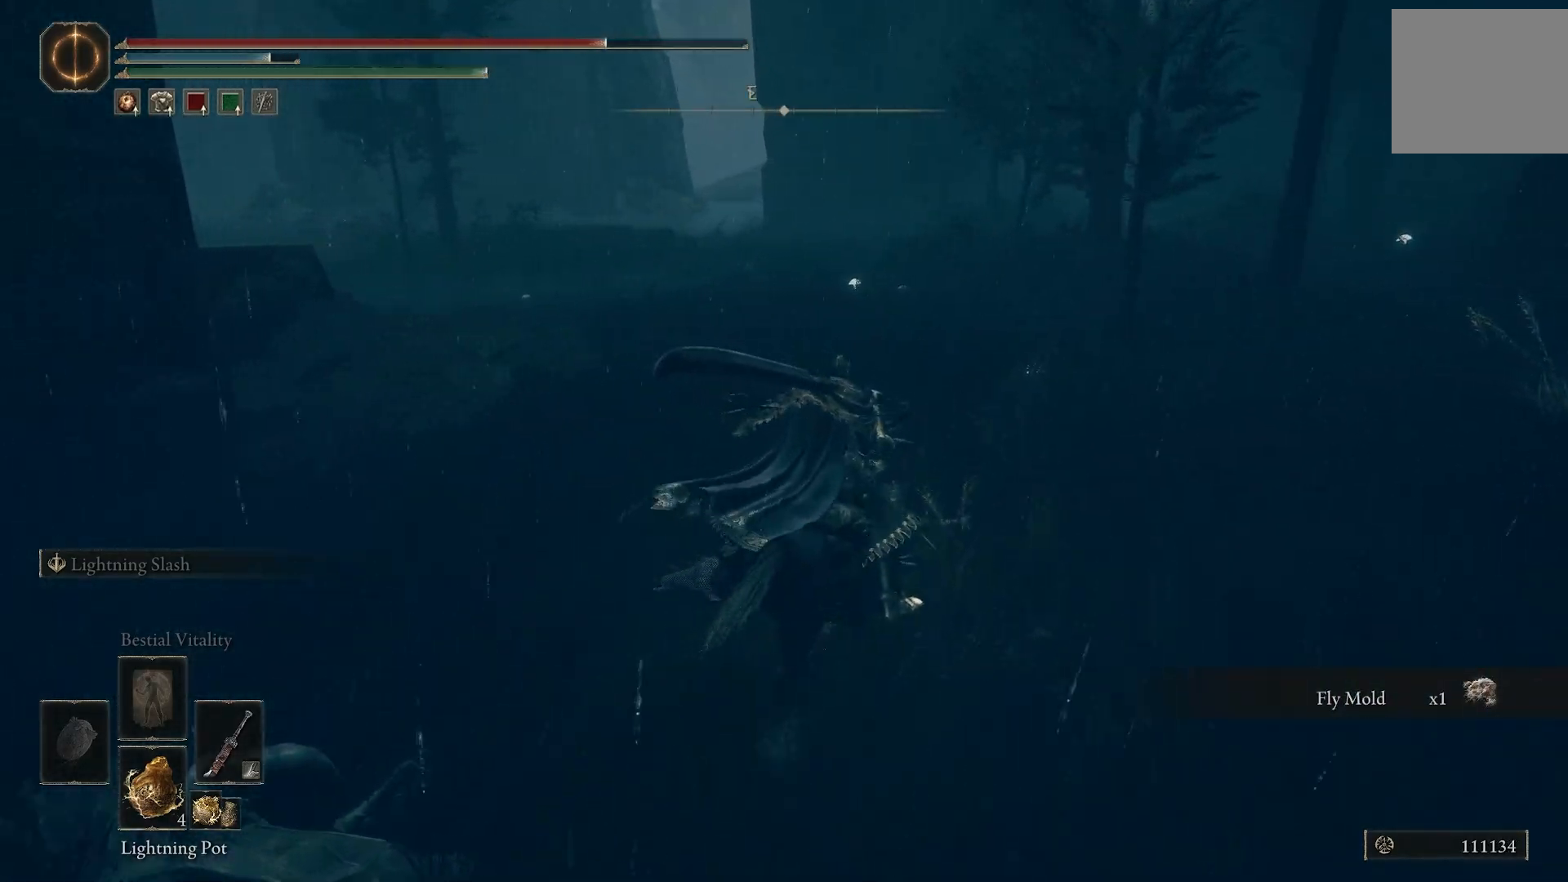
{"buttons": [], "left_stick": "up", "right_stick": "center", "events": []}
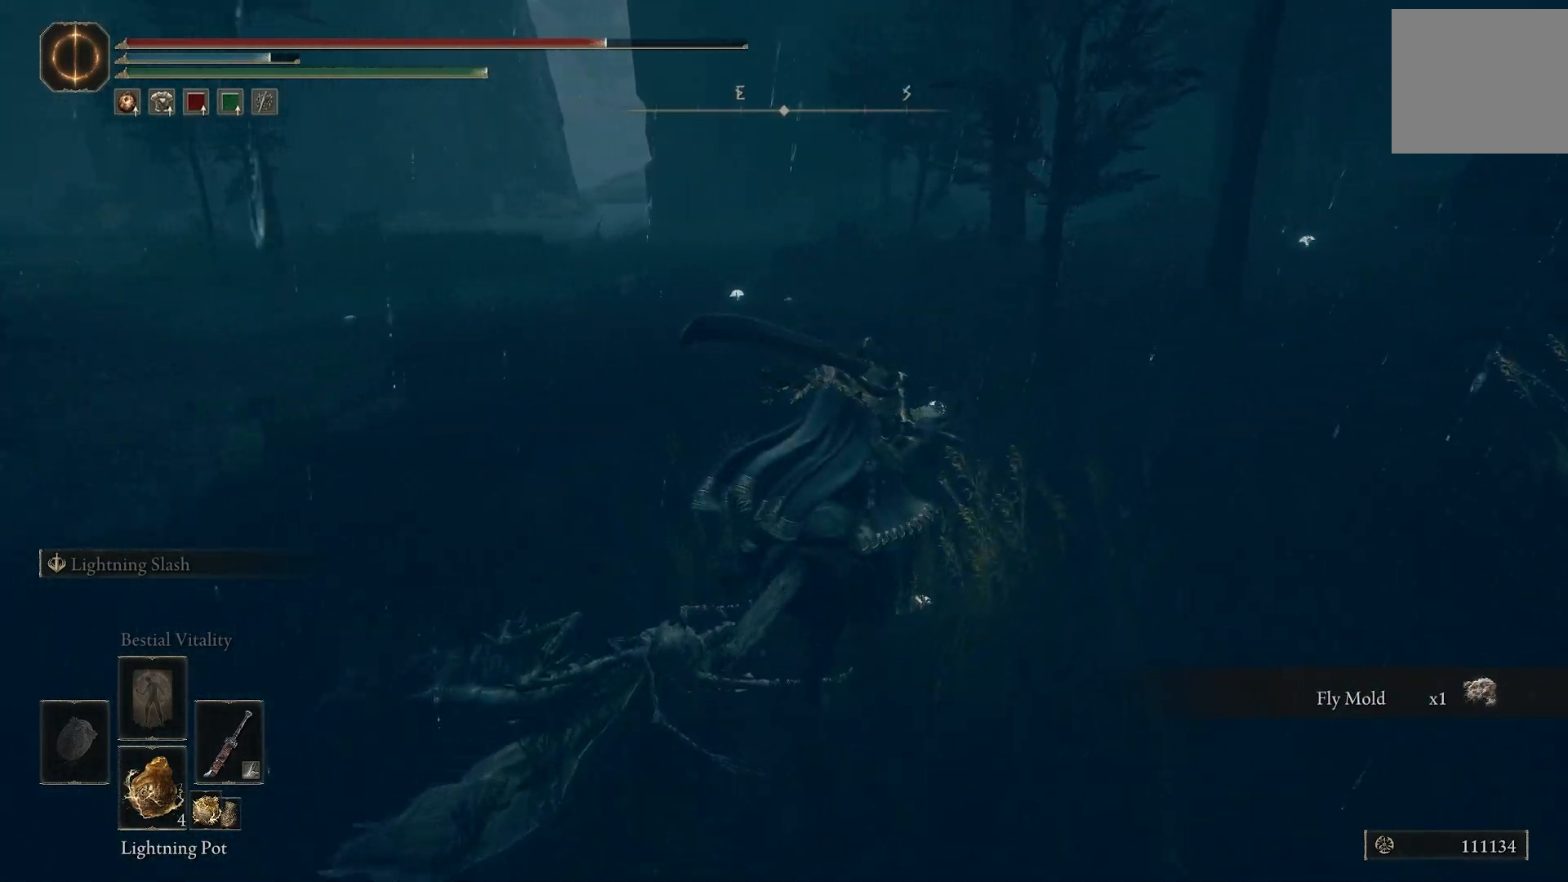
{"buttons": ["TRIANGLE"], "left_stick": "up", "right_stick": "left", "events": [[33, "right_stick", "left"], [117, "right_stick", "down-left"], [500, "TRIANGLE", "down"], [500, "right_stick", "left"]]}
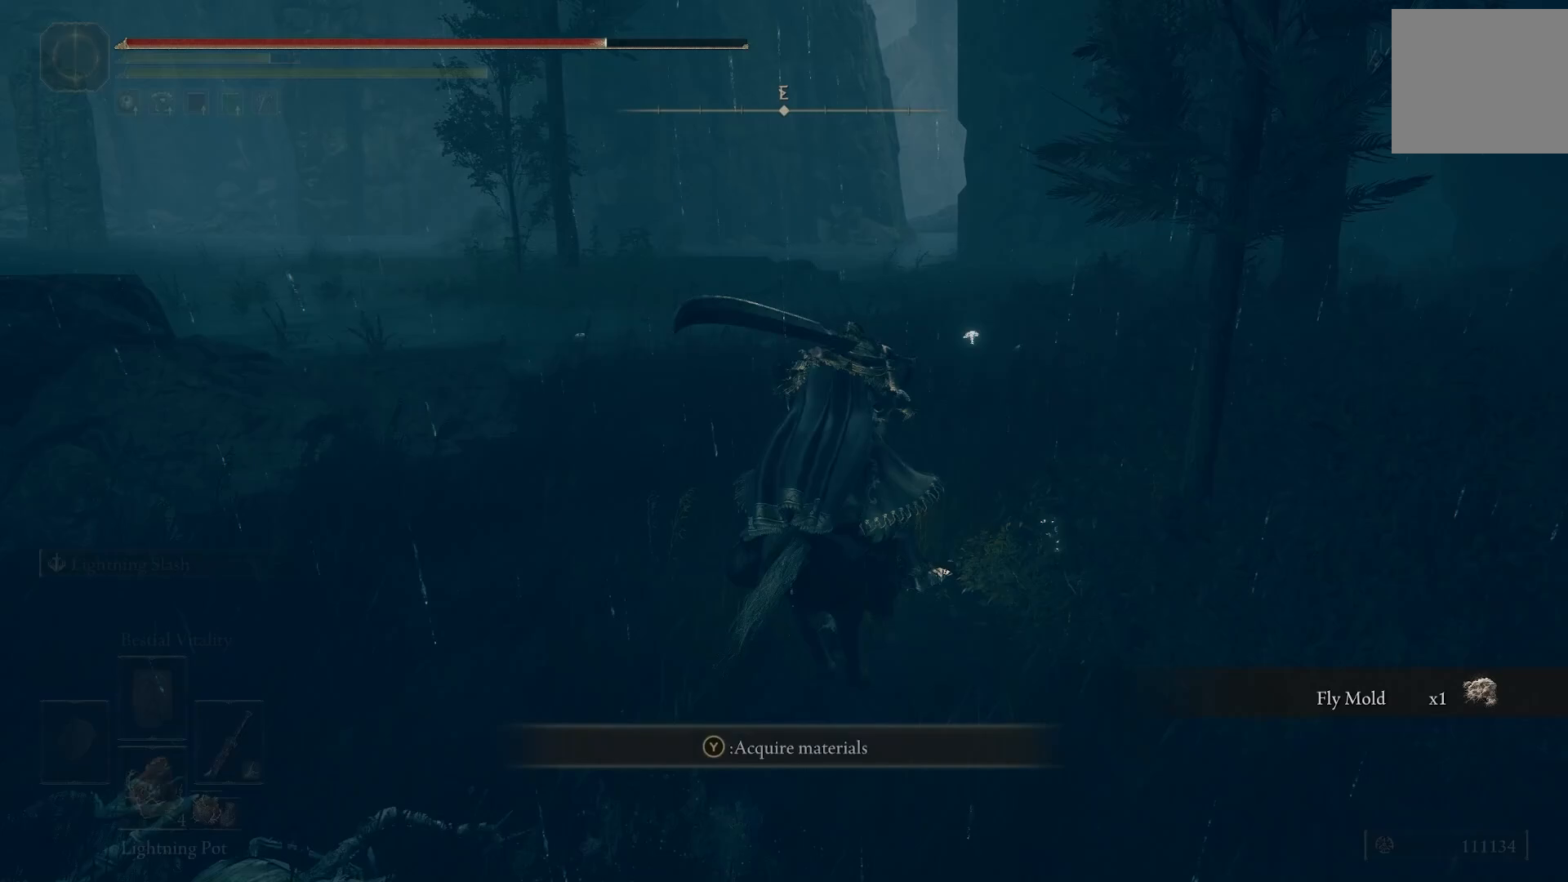
{"buttons": [], "left_stick": "up", "right_stick": "center", "events": [[100, "TRIANGLE", "up"], [217, "TRIANGLE", "down"], [350, "TRIANGLE", "up"], [483, "right_stick", "center"]]}
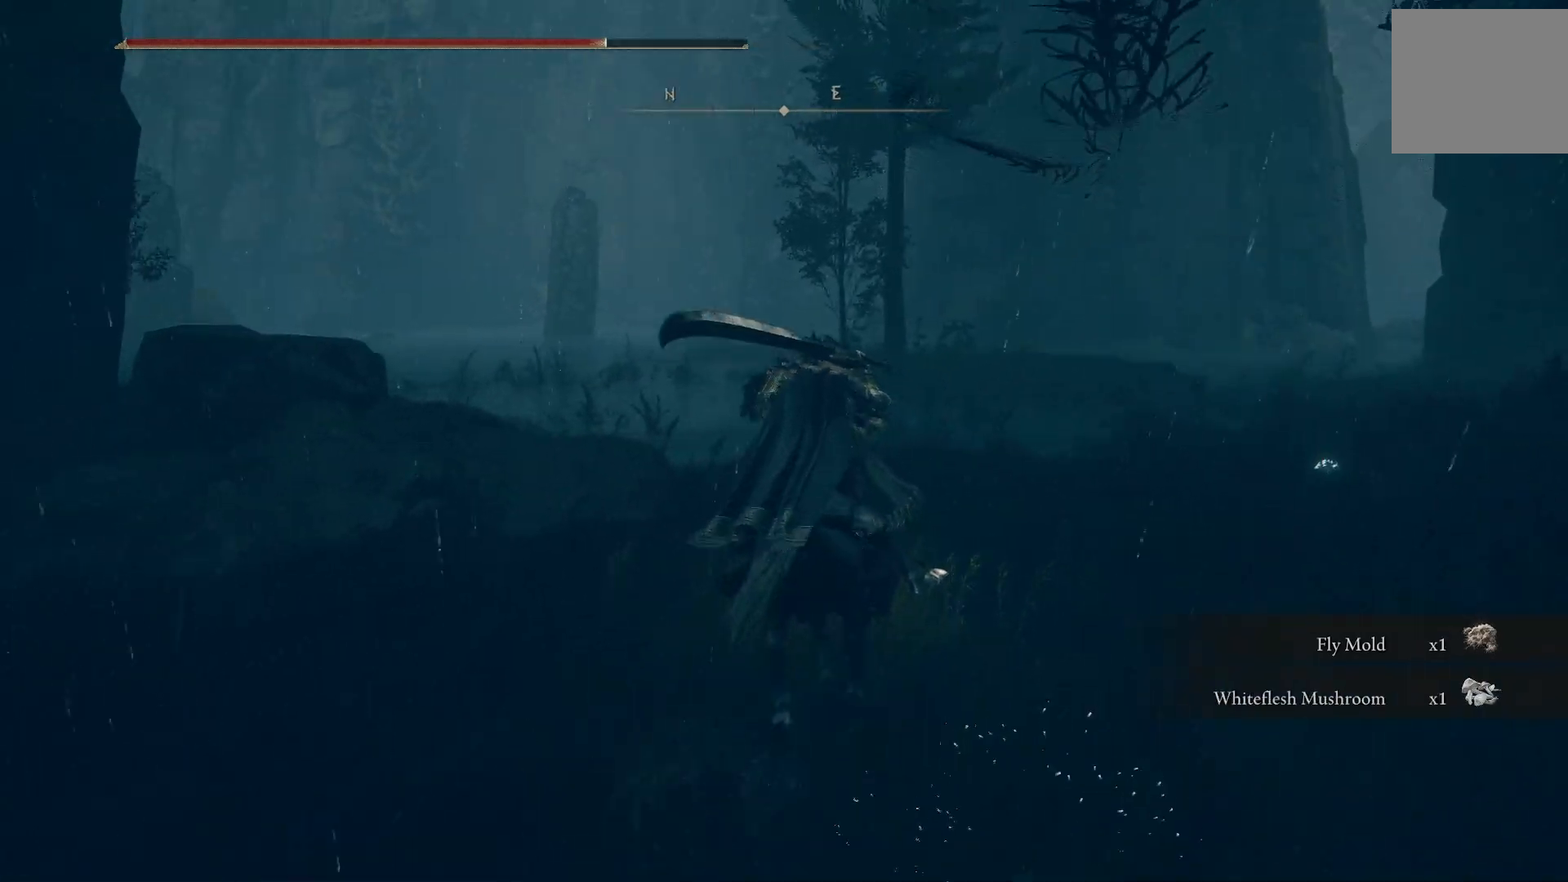
{"buttons": [], "left_stick": "up", "right_stick": "center", "events": [[33, "right_stick", "down-right"], [100, "right_stick", "right"], [200, "right_stick", "down-right"], [400, "right_stick", "center"]]}
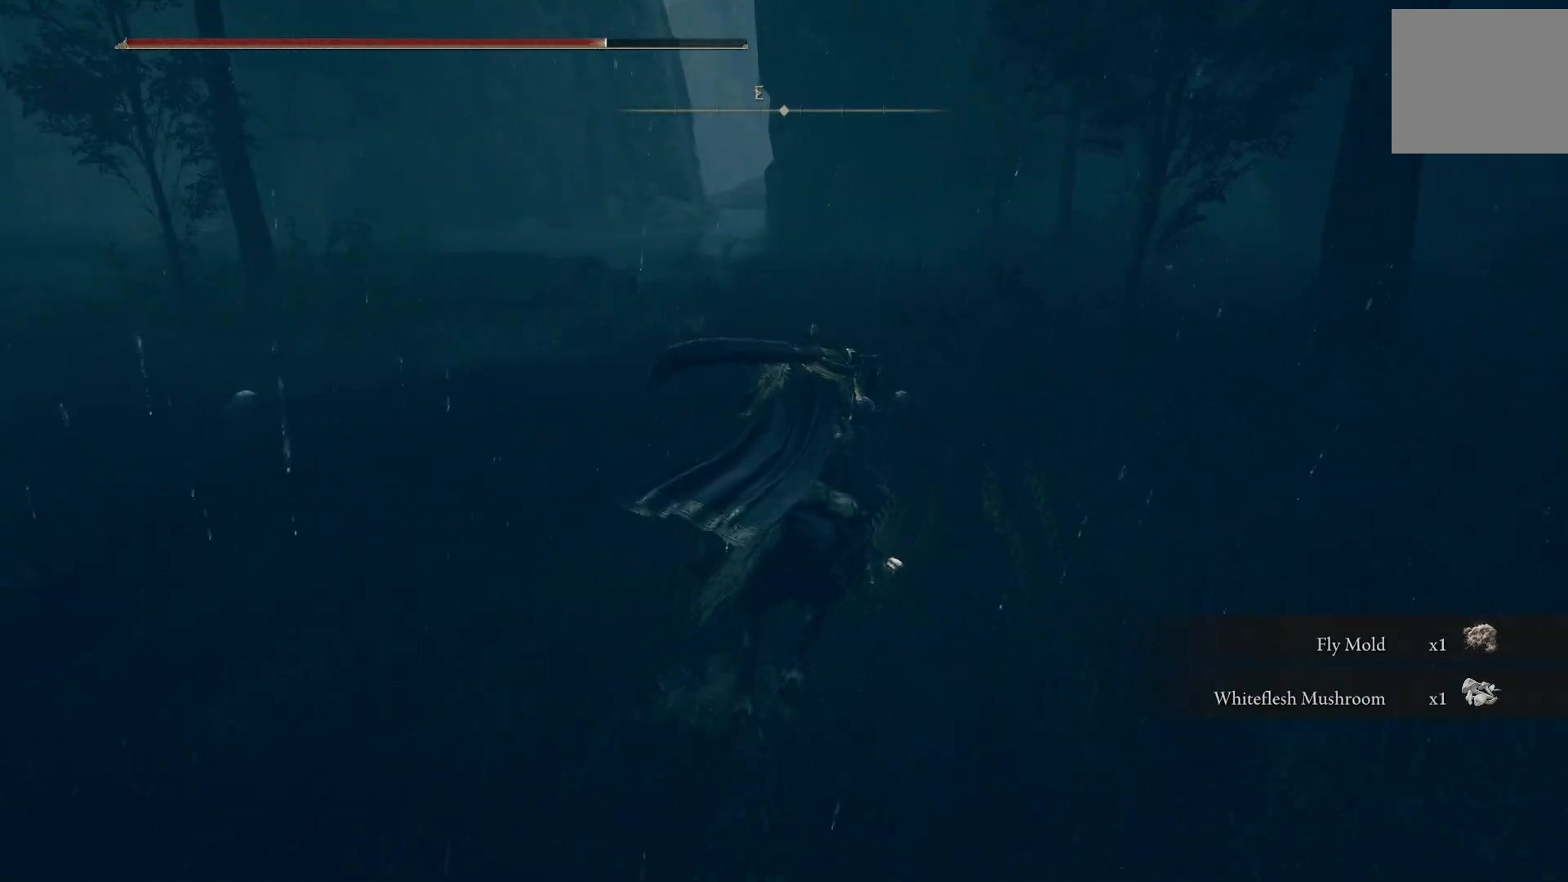
{"buttons": [], "left_stick": "up", "right_stick": "center", "events": [[383, "TRIANGLE", "down"], [483, "TRIANGLE", "up"]]}
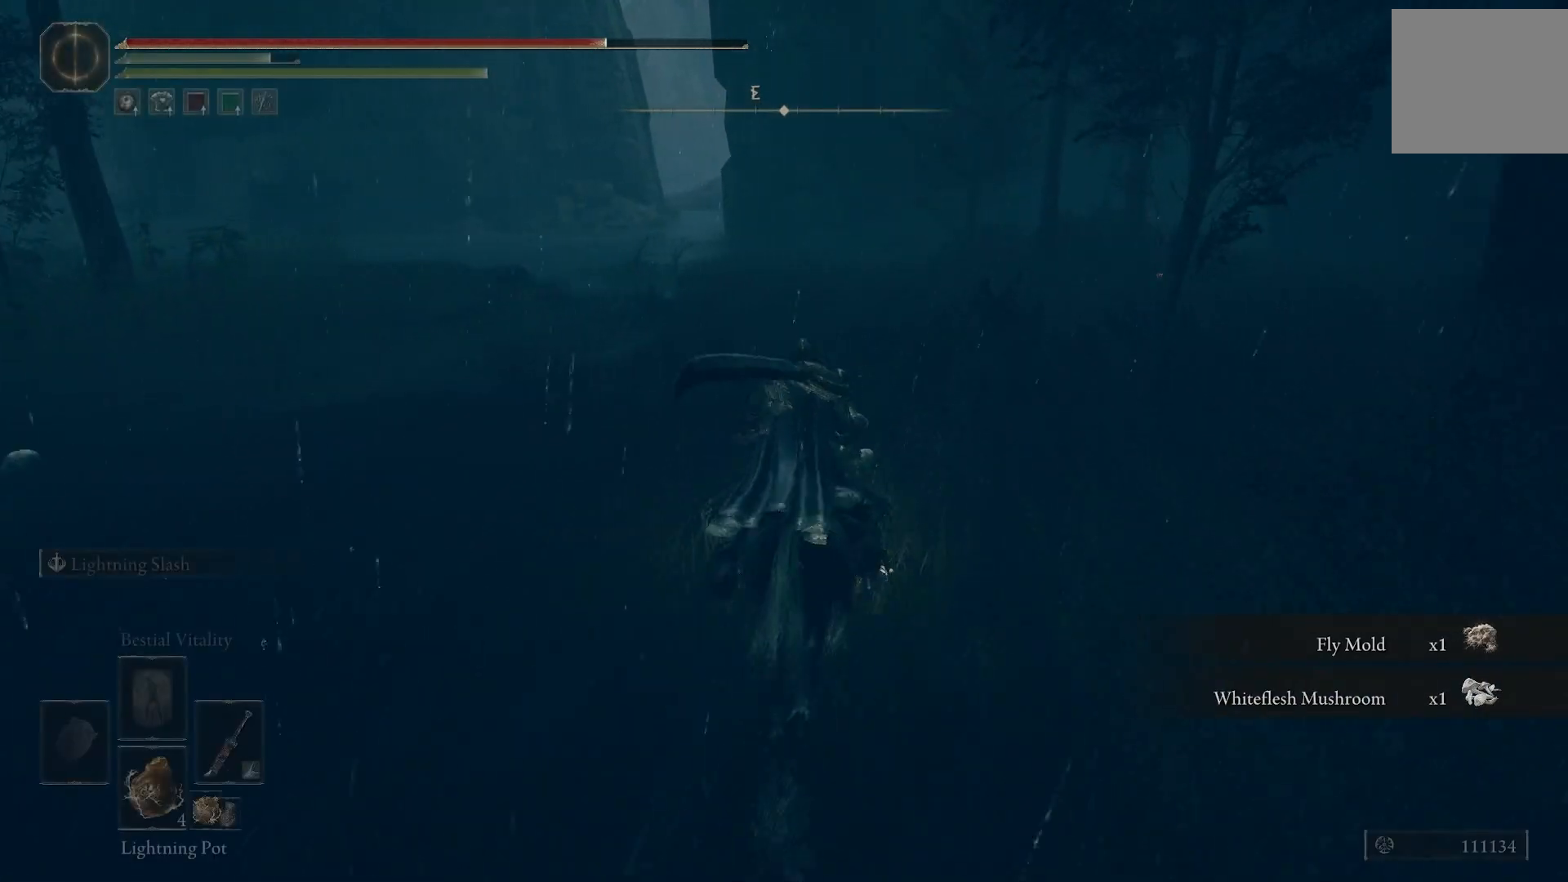
{"buttons": [], "left_stick": "up", "right_stick": "center", "events": [[117, "TRIANGLE", "down"], [167, "TRIANGLE", "up"], [417, "TRIANGLE", "down"], [500, "TRIANGLE", "up"]]}
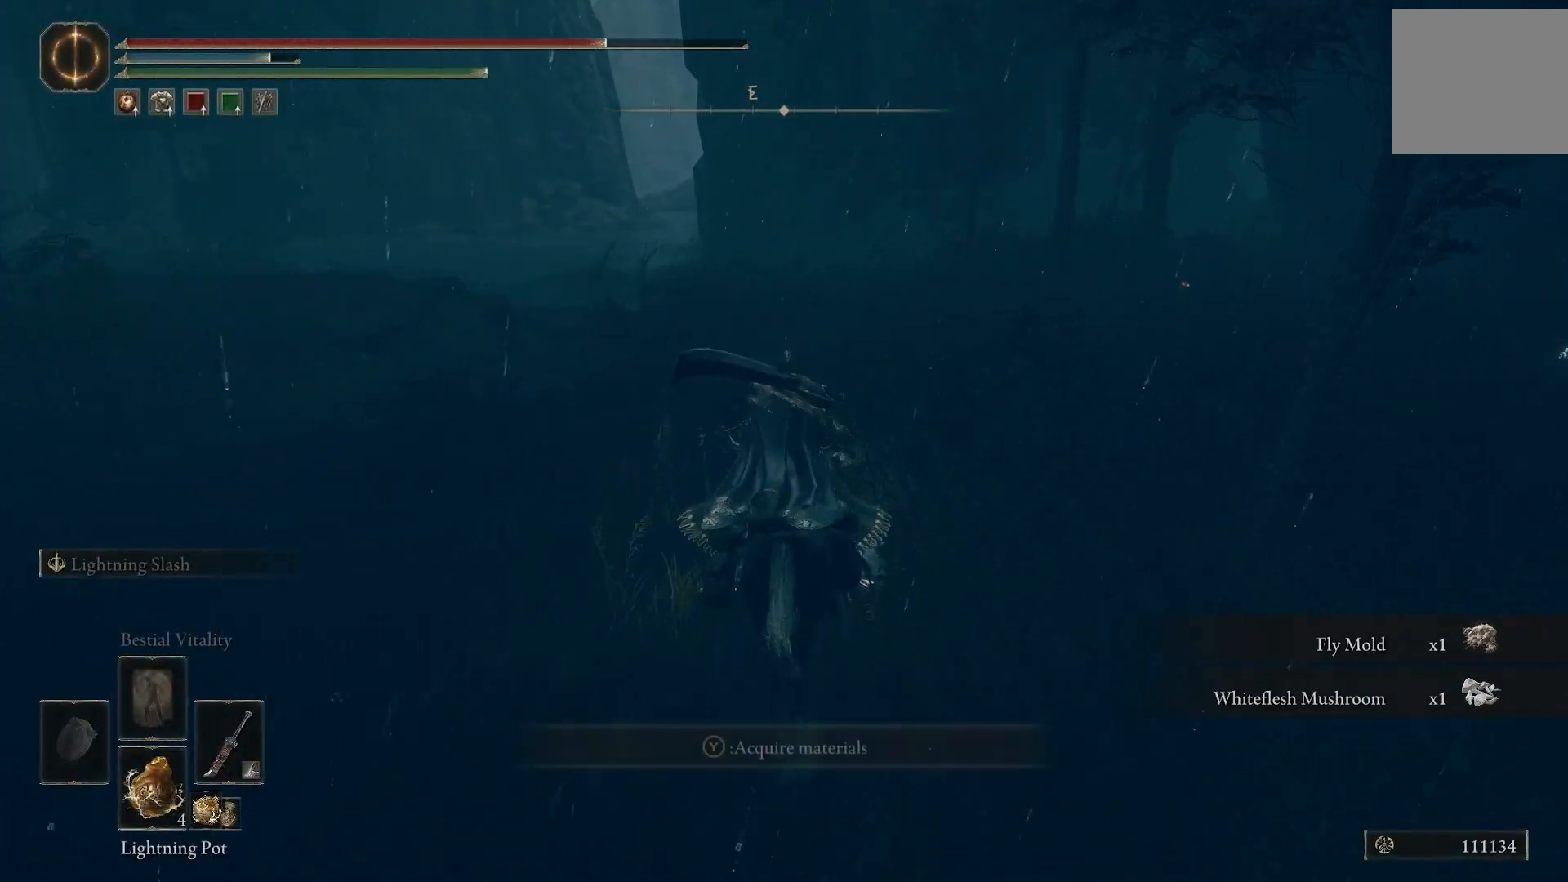
{"buttons": ["TRIANGLE"], "left_stick": "up-left", "right_stick": "down-left", "events": [[100, "TRIANGLE", "down"], [183, "TRIANGLE", "up"], [233, "left_stick", "up-left"], [267, "TRIANGLE", "down"], [367, "TRIANGLE", "up"], [367, "right_stick", "left"], [433, "right_stick", "down-left"], [450, "TRIANGLE", "down"]]}
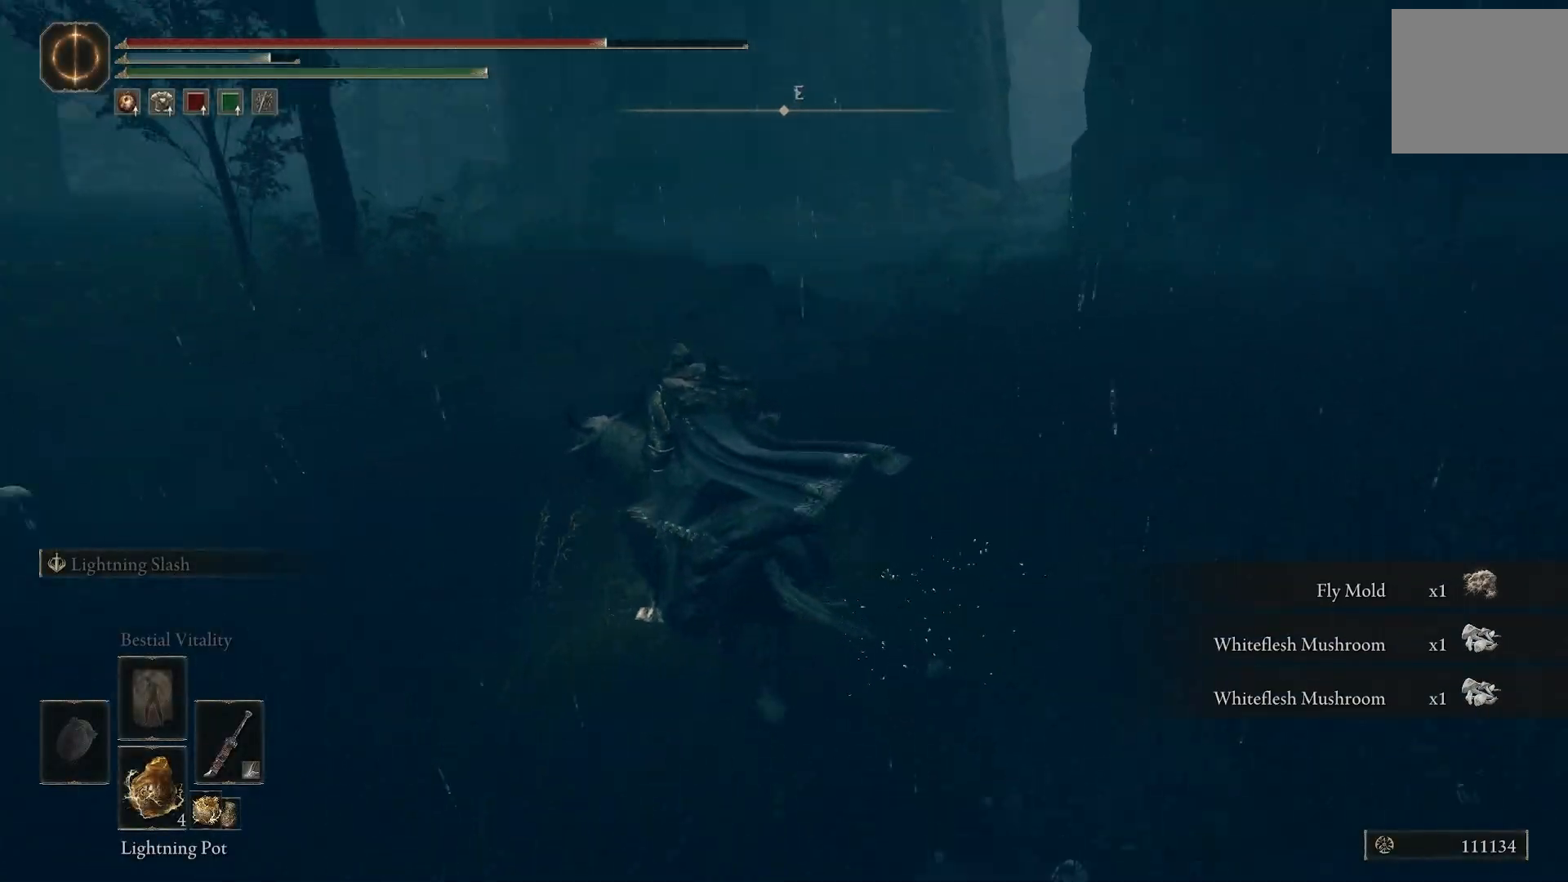
{"buttons": [], "left_stick": "up", "right_stick": "down-left", "events": [[67, "TRIANGLE", "up"], [100, "left_stick", "up"]]}
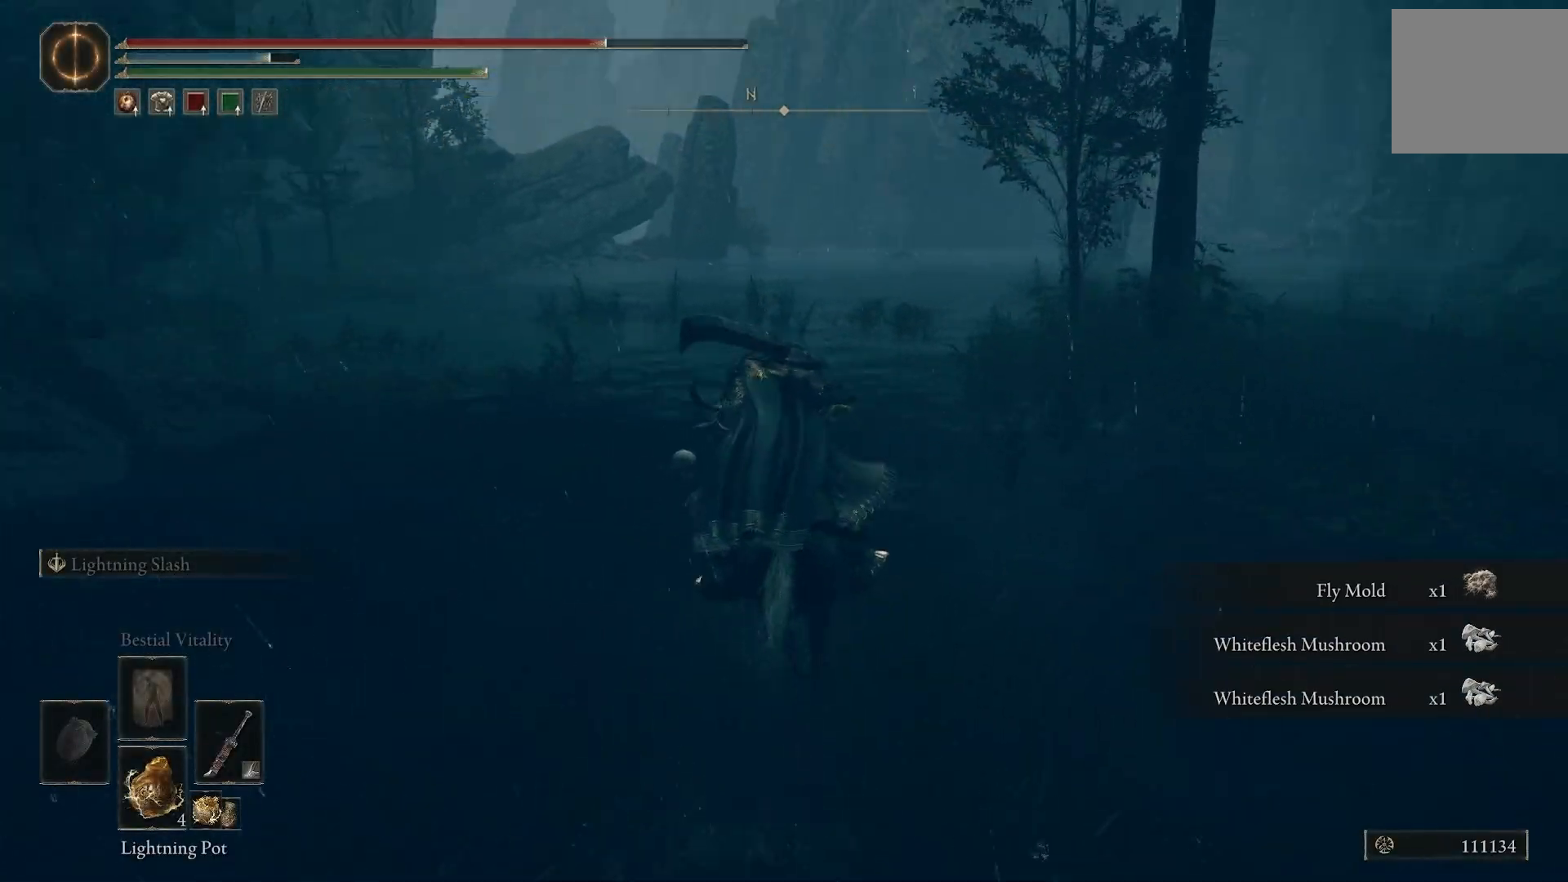
{"buttons": [], "left_stick": "up-left", "right_stick": "left", "events": [[217, "right_stick", "center"], [467, "right_stick", "left"], [483, "left_stick", "up-left"]]}
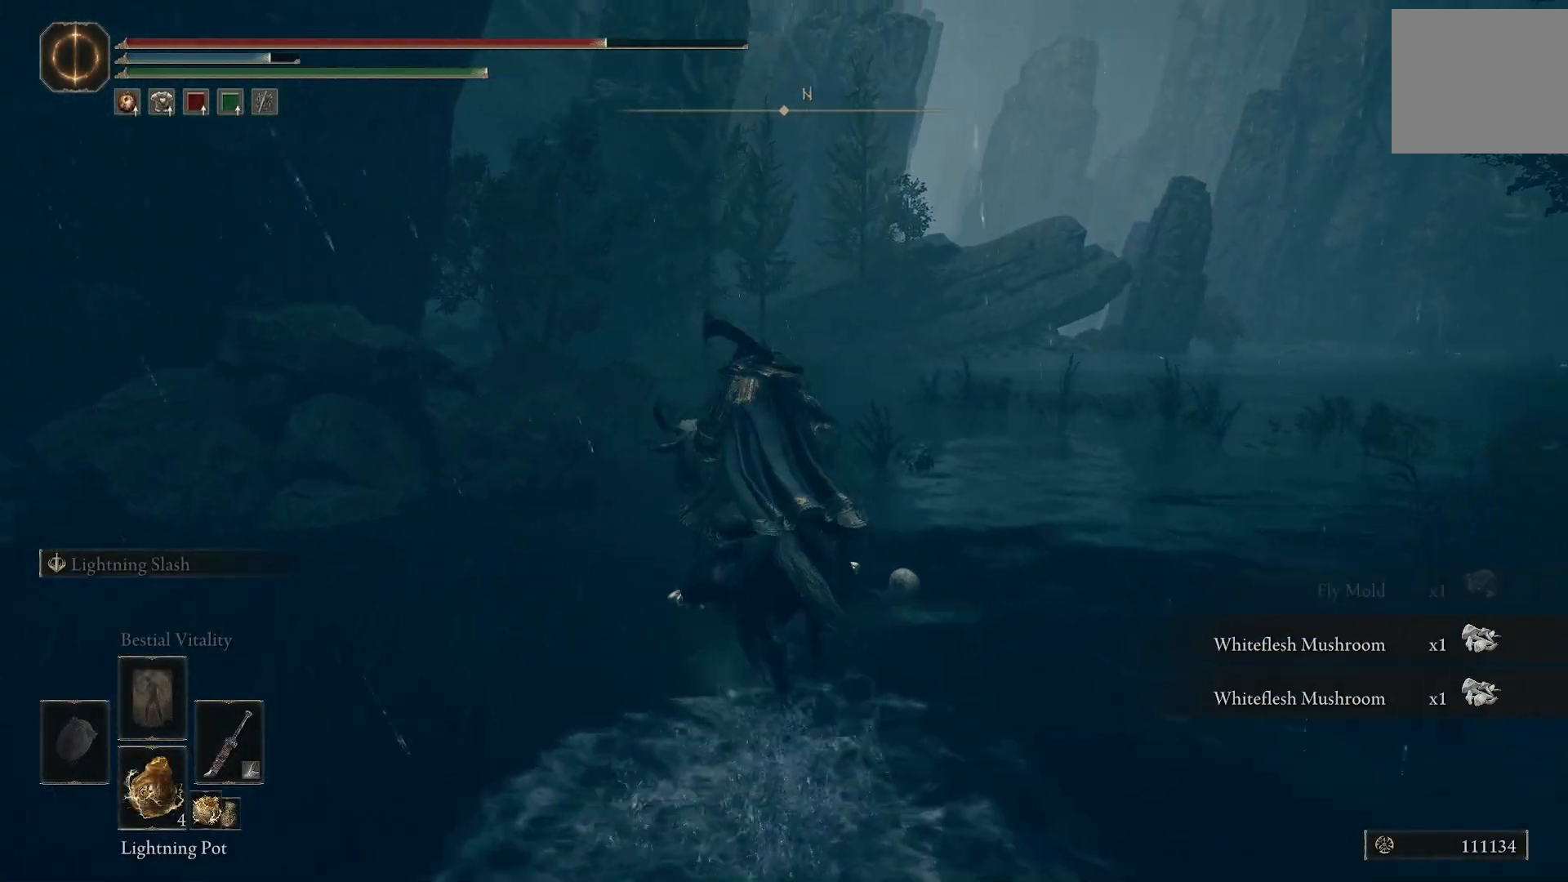
{"buttons": [], "left_stick": "up-left", "right_stick": "down-left", "events": [[200, "right_stick", "down-left"]]}
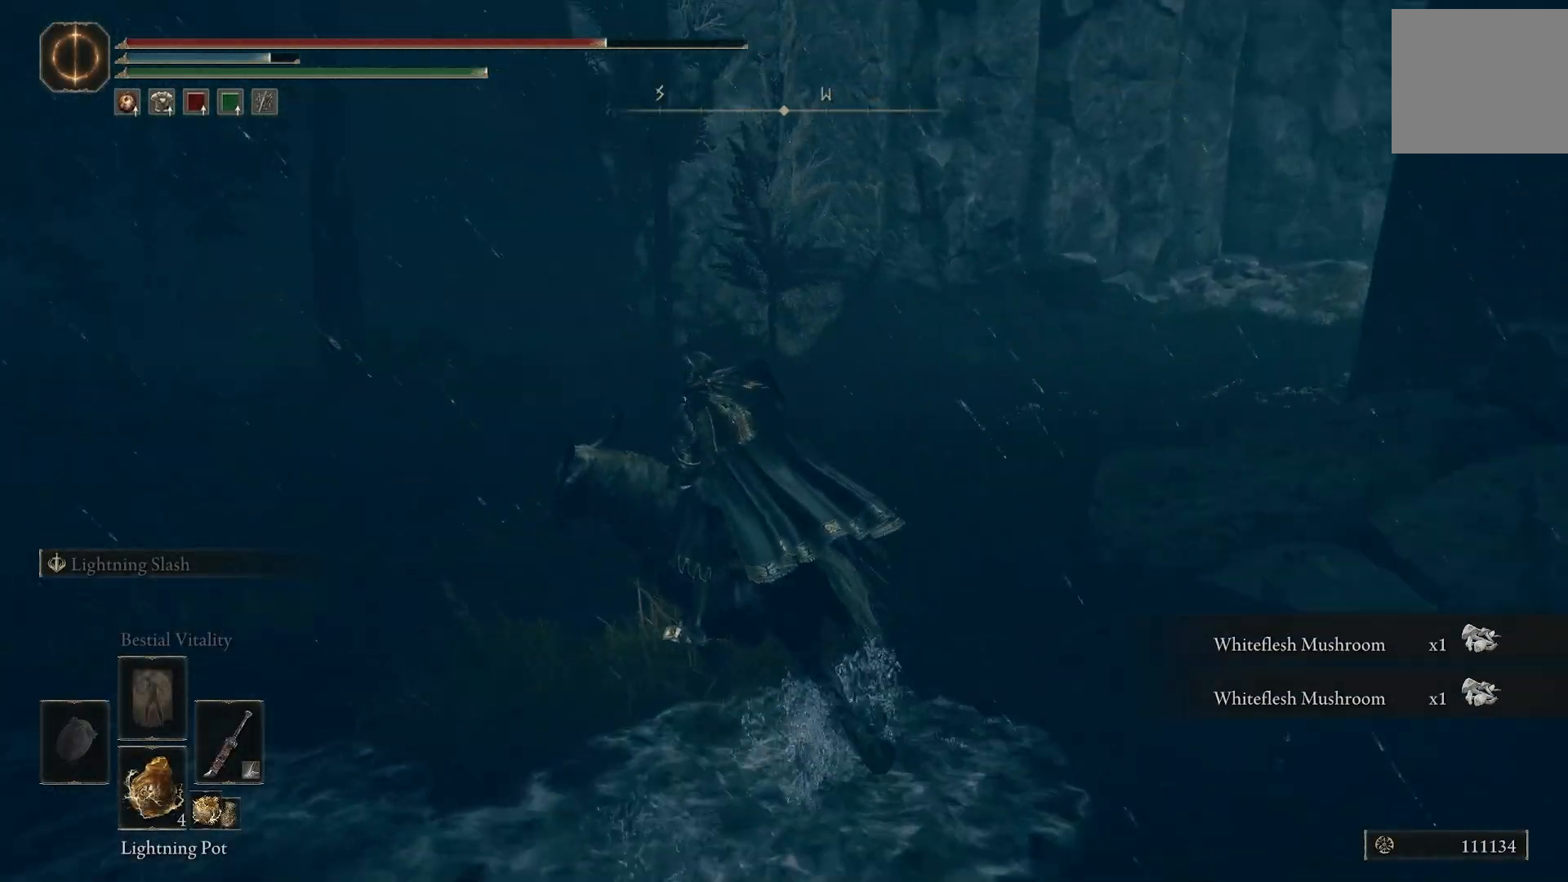
{"buttons": [], "left_stick": "up", "right_stick": "center", "events": [[150, "left_stick", "up"], [350, "right_stick", "center"]]}
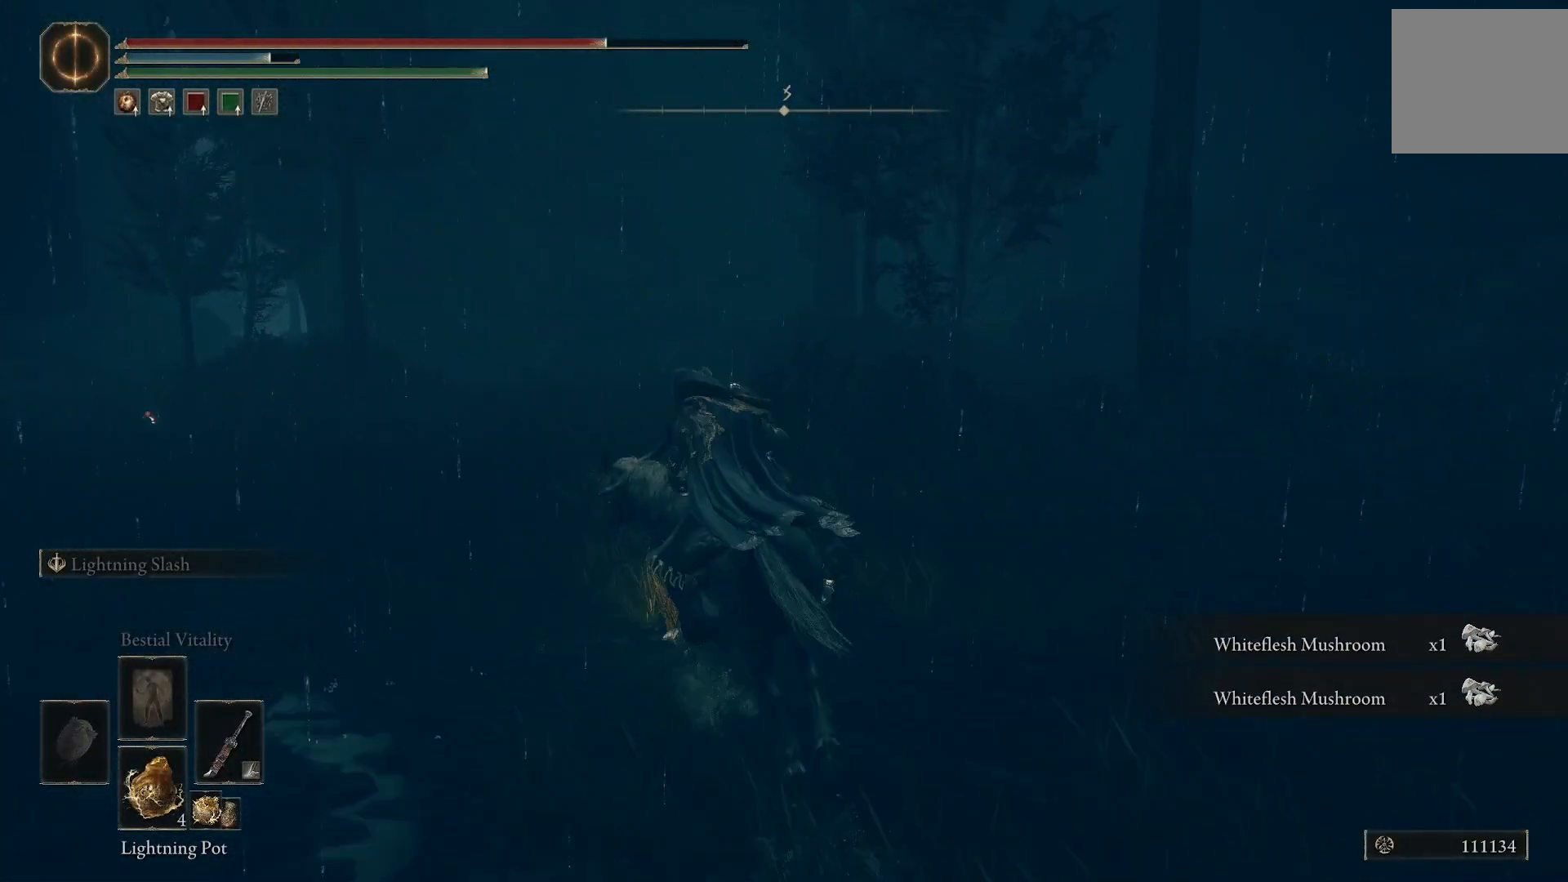
{"buttons": [], "left_stick": "up", "right_stick": "center", "events": []}
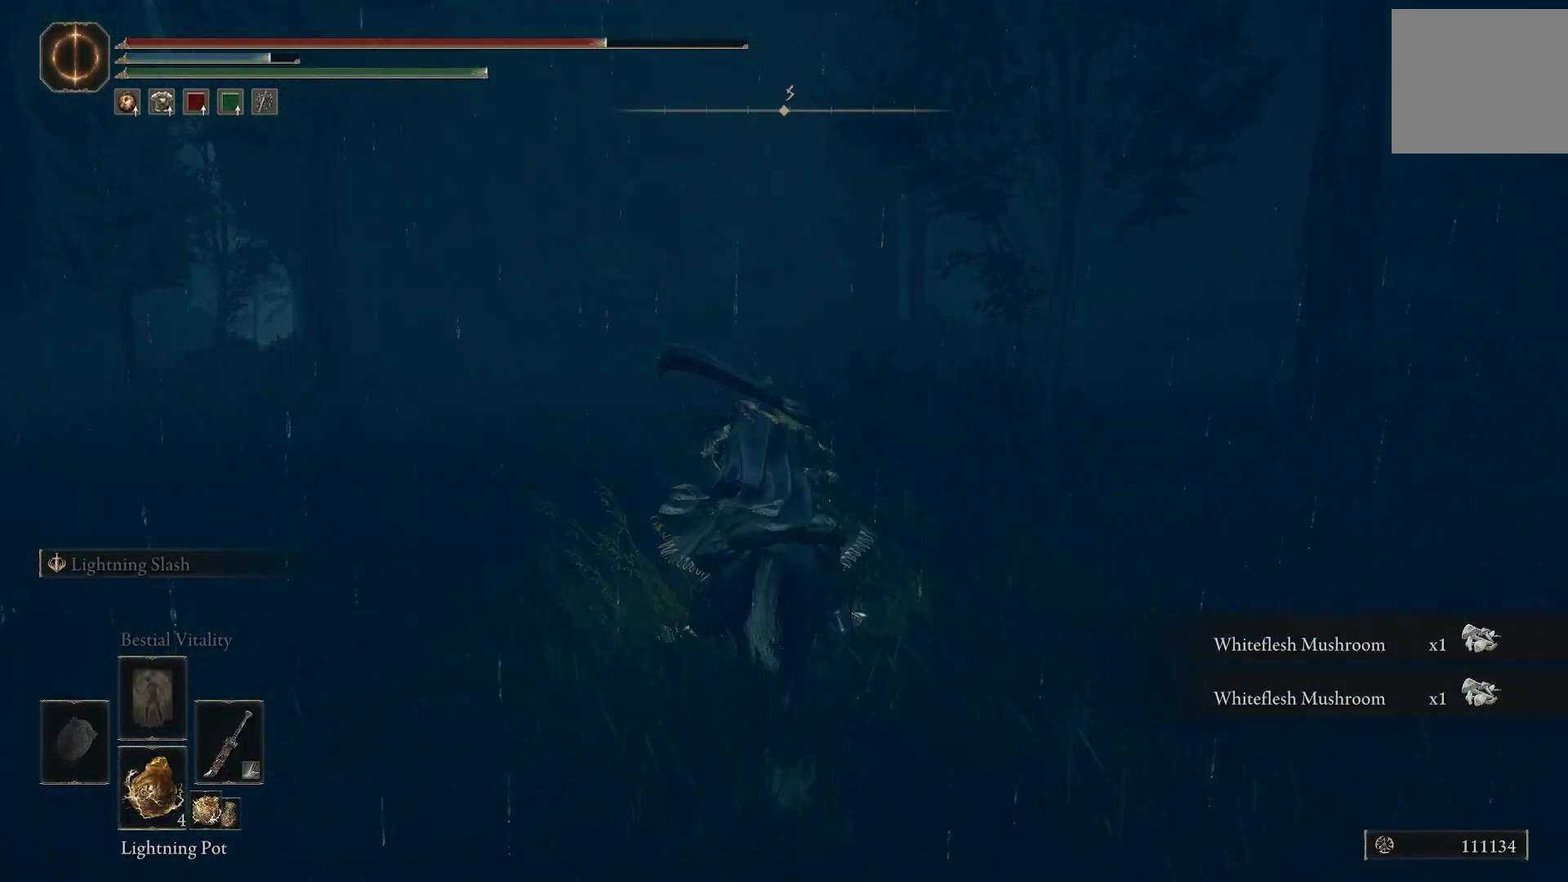
{"buttons": [], "left_stick": "up", "right_stick": "center", "events": [[117, "right_stick", "down-right"], [333, "right_stick", "center"]]}
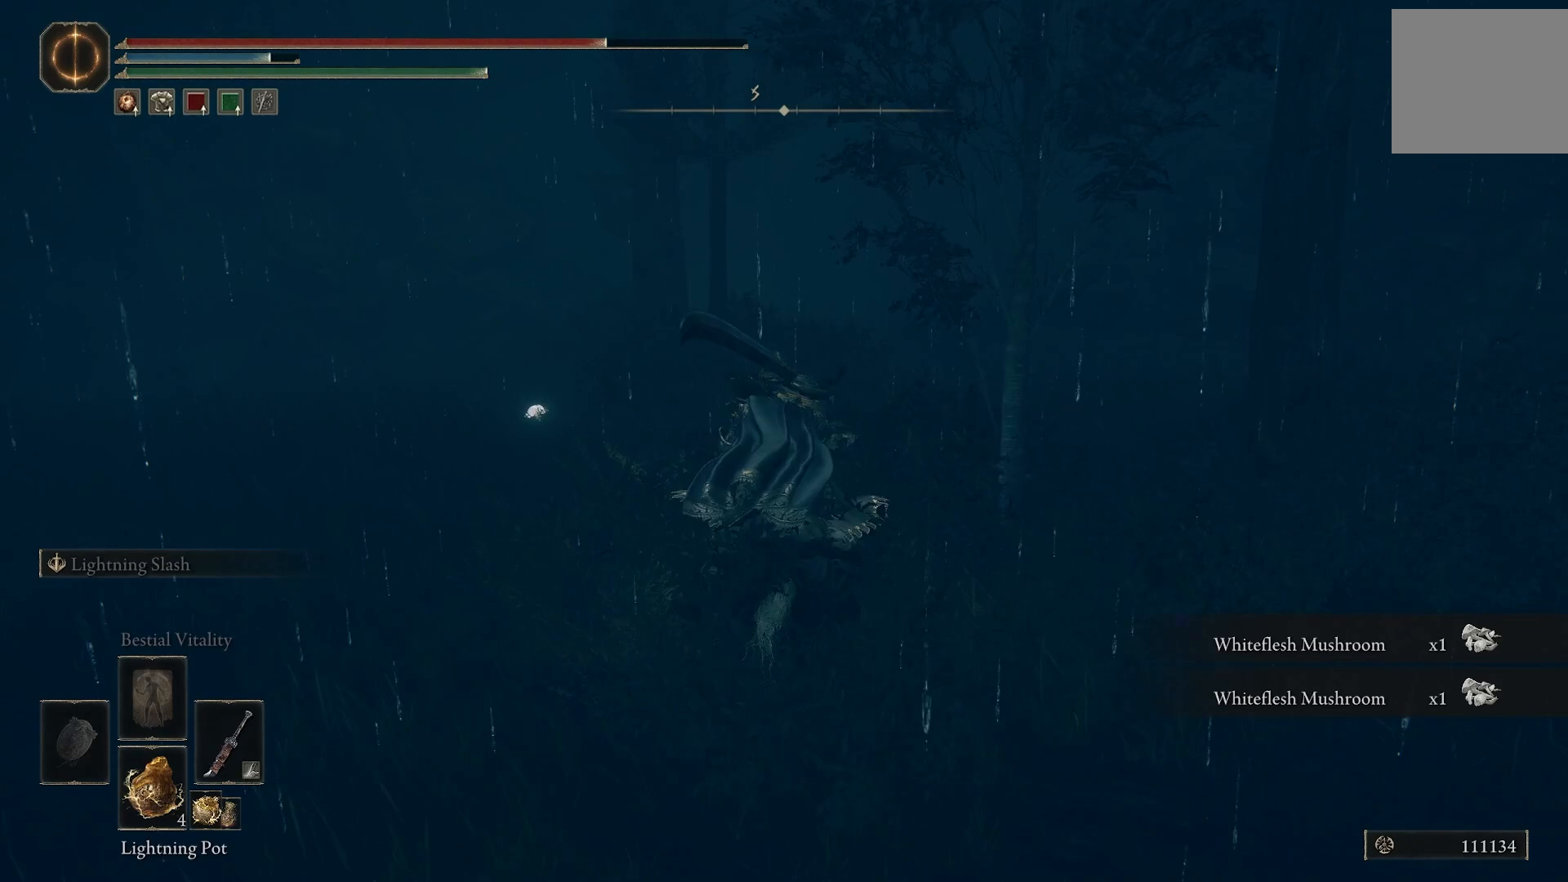
{"buttons": [], "left_stick": "up", "right_stick": "center", "events": [[233, "right_stick", "down"], [483, "right_stick", "center"]]}
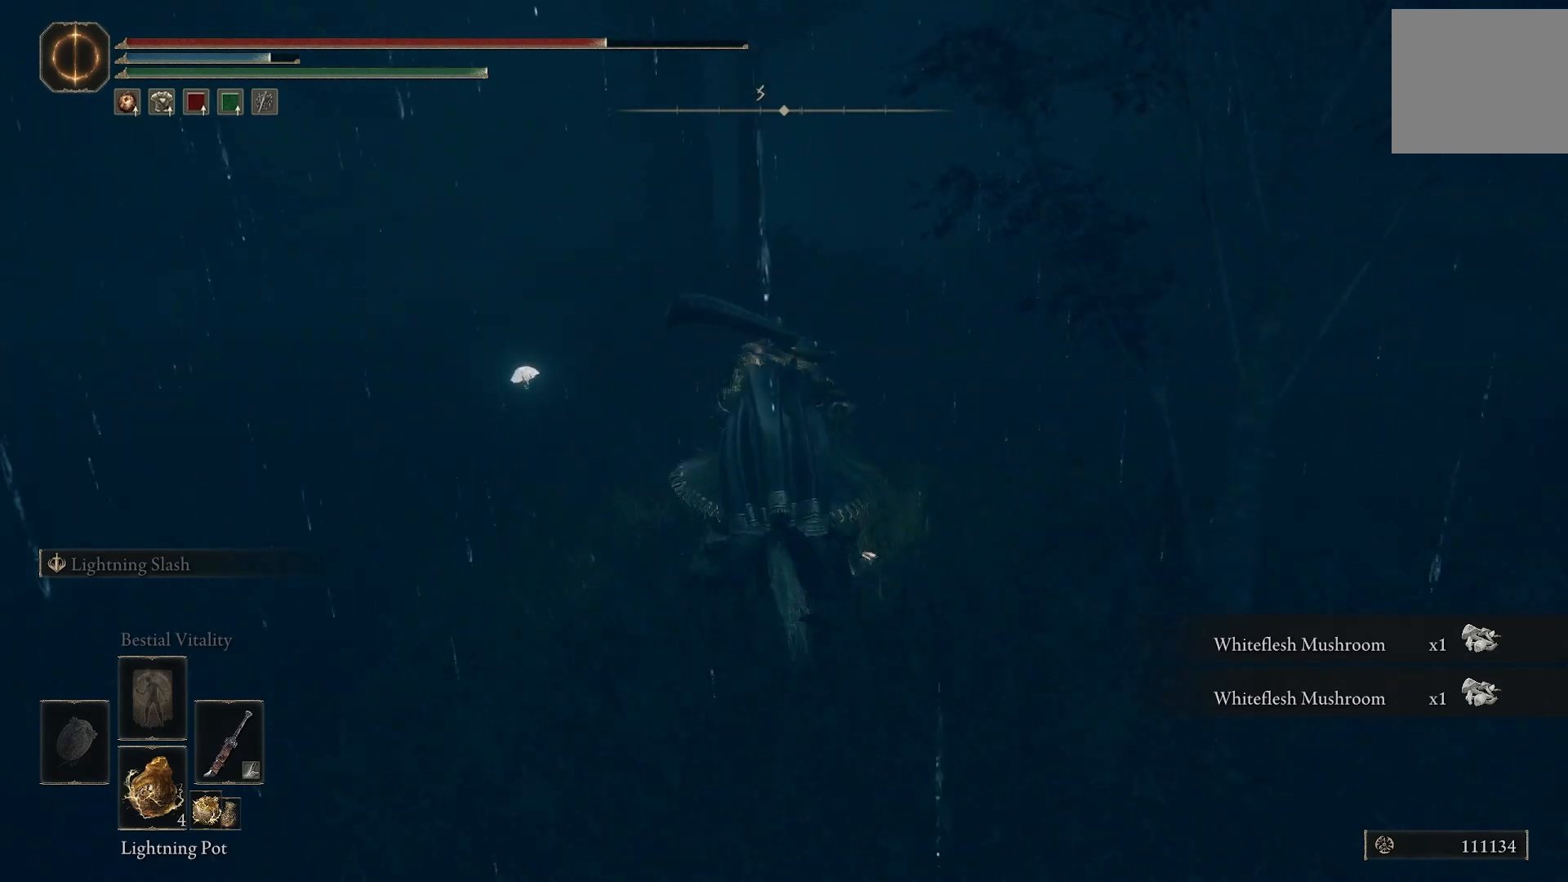
{"buttons": [], "left_stick": "up", "right_stick": "left", "events": [[317, "right_stick", "left"]]}
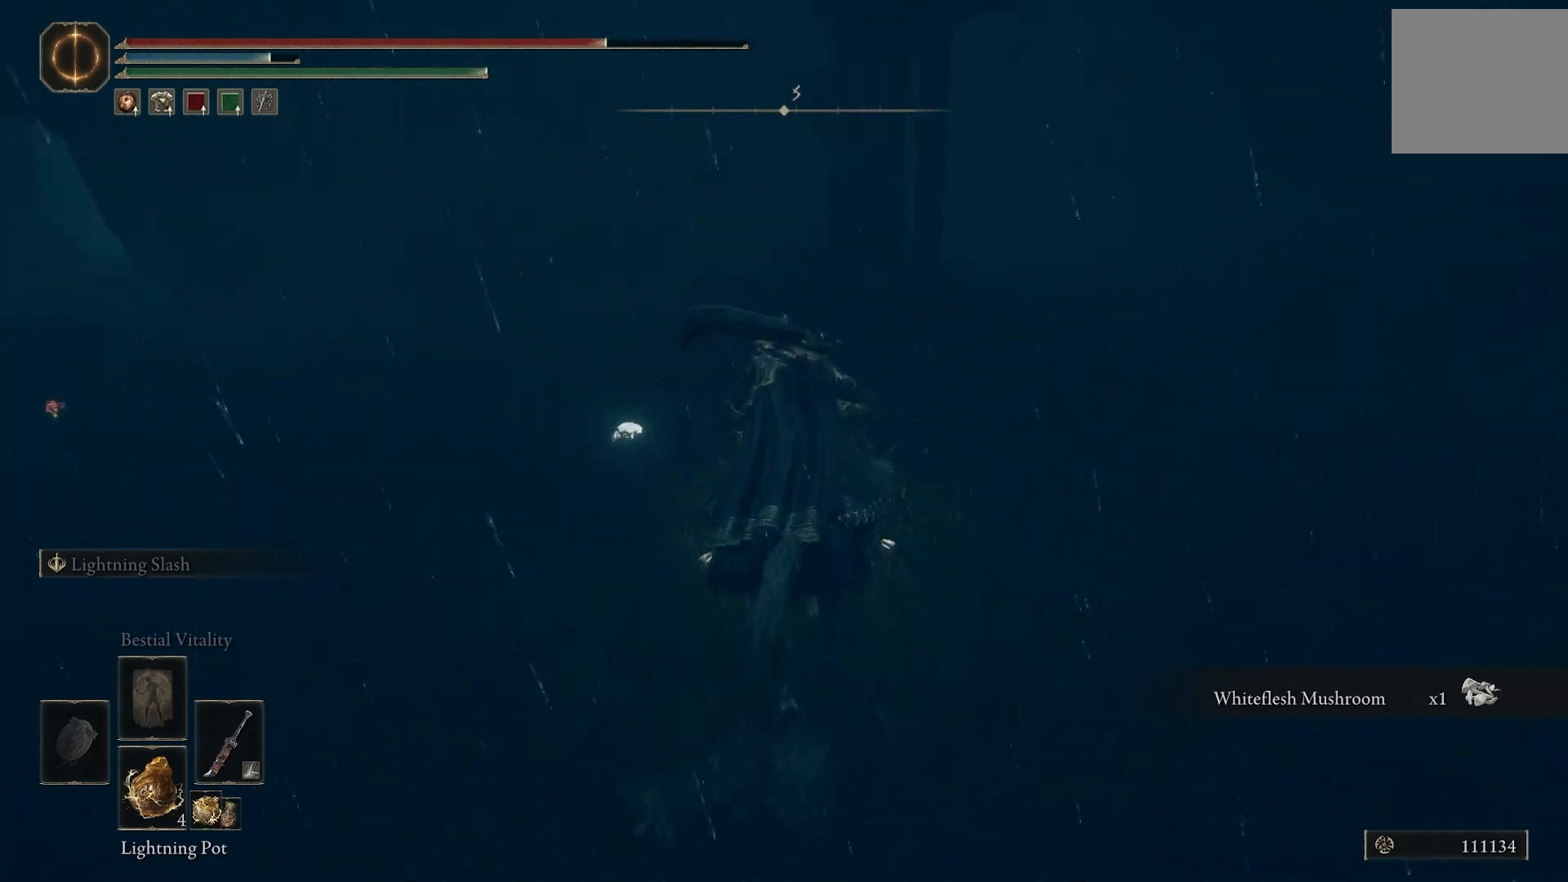
{"buttons": ["TRIANGLE"], "left_stick": "up", "right_stick": "center", "events": [[300, "TRIANGLE", "down"], [383, "TRIANGLE", "up"], [483, "right_stick", "center"], [500, "TRIANGLE", "down"]]}
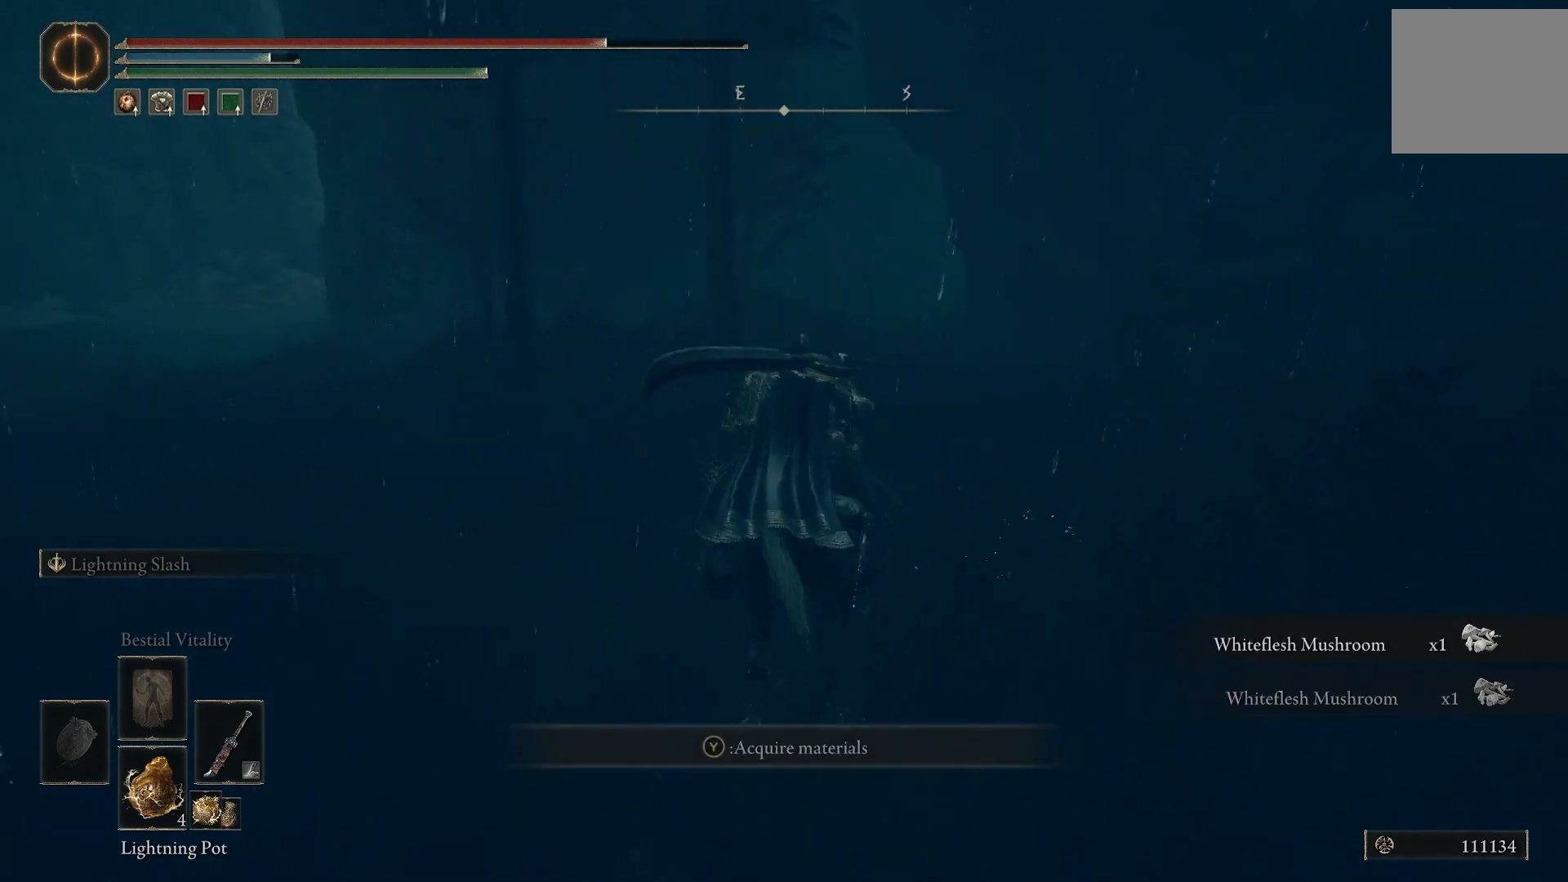
{"buttons": [], "left_stick": "up", "right_stick": "center", "events": [[67, "TRIANGLE", "up"], [83, "right_stick", "down-left"], [167, "TRIANGLE", "down"], [267, "TRIANGLE", "up"], [483, "right_stick", "center"]]}
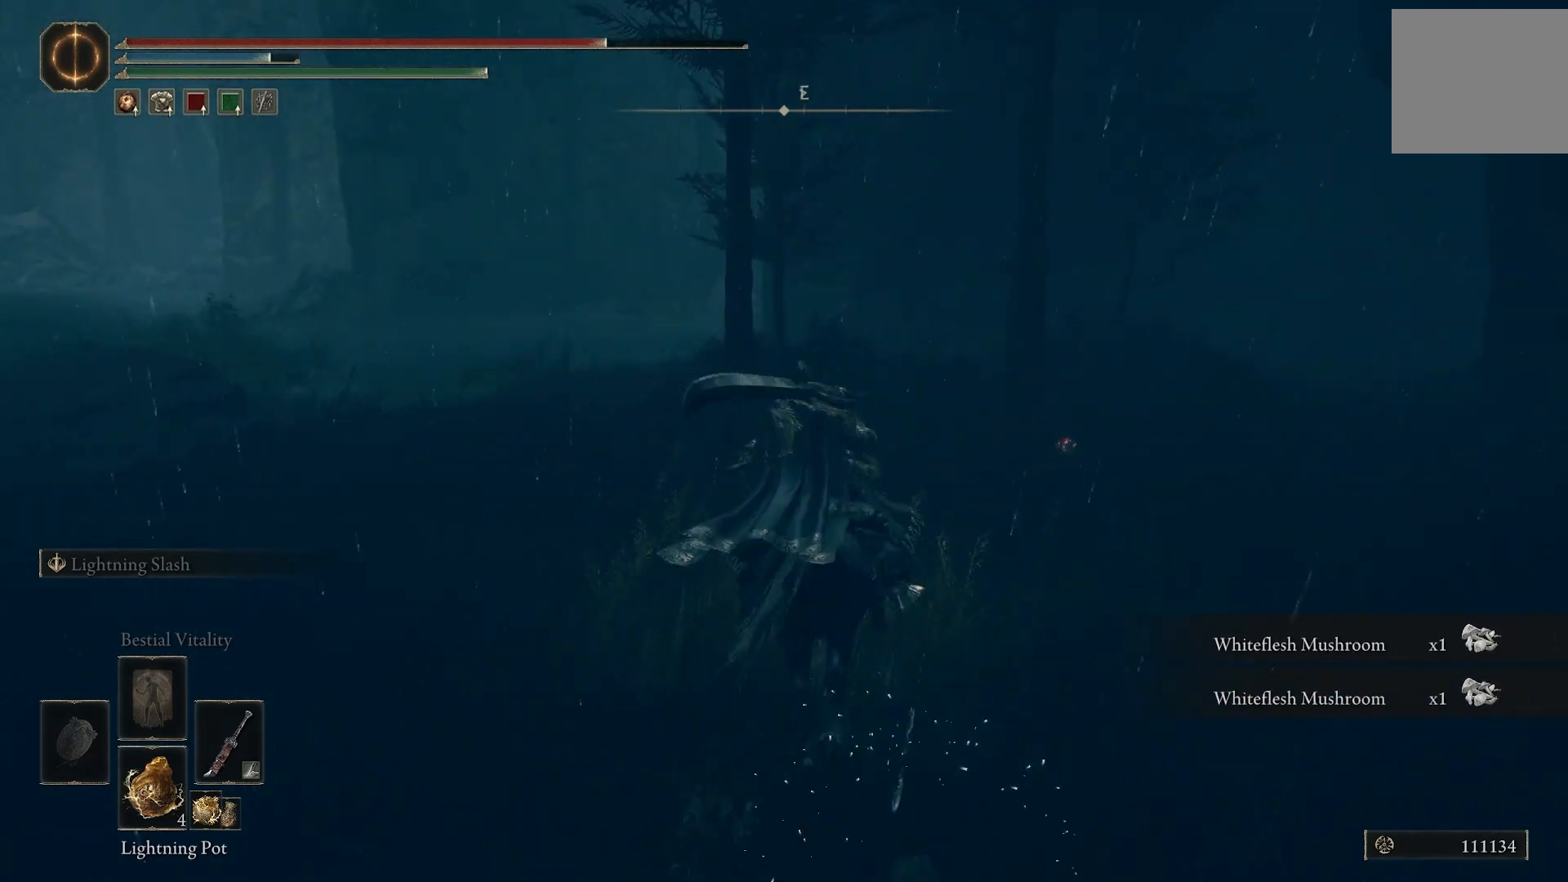
{"buttons": [], "left_stick": "up", "right_stick": "down-right", "events": [[267, "right_stick", "down-right"]]}
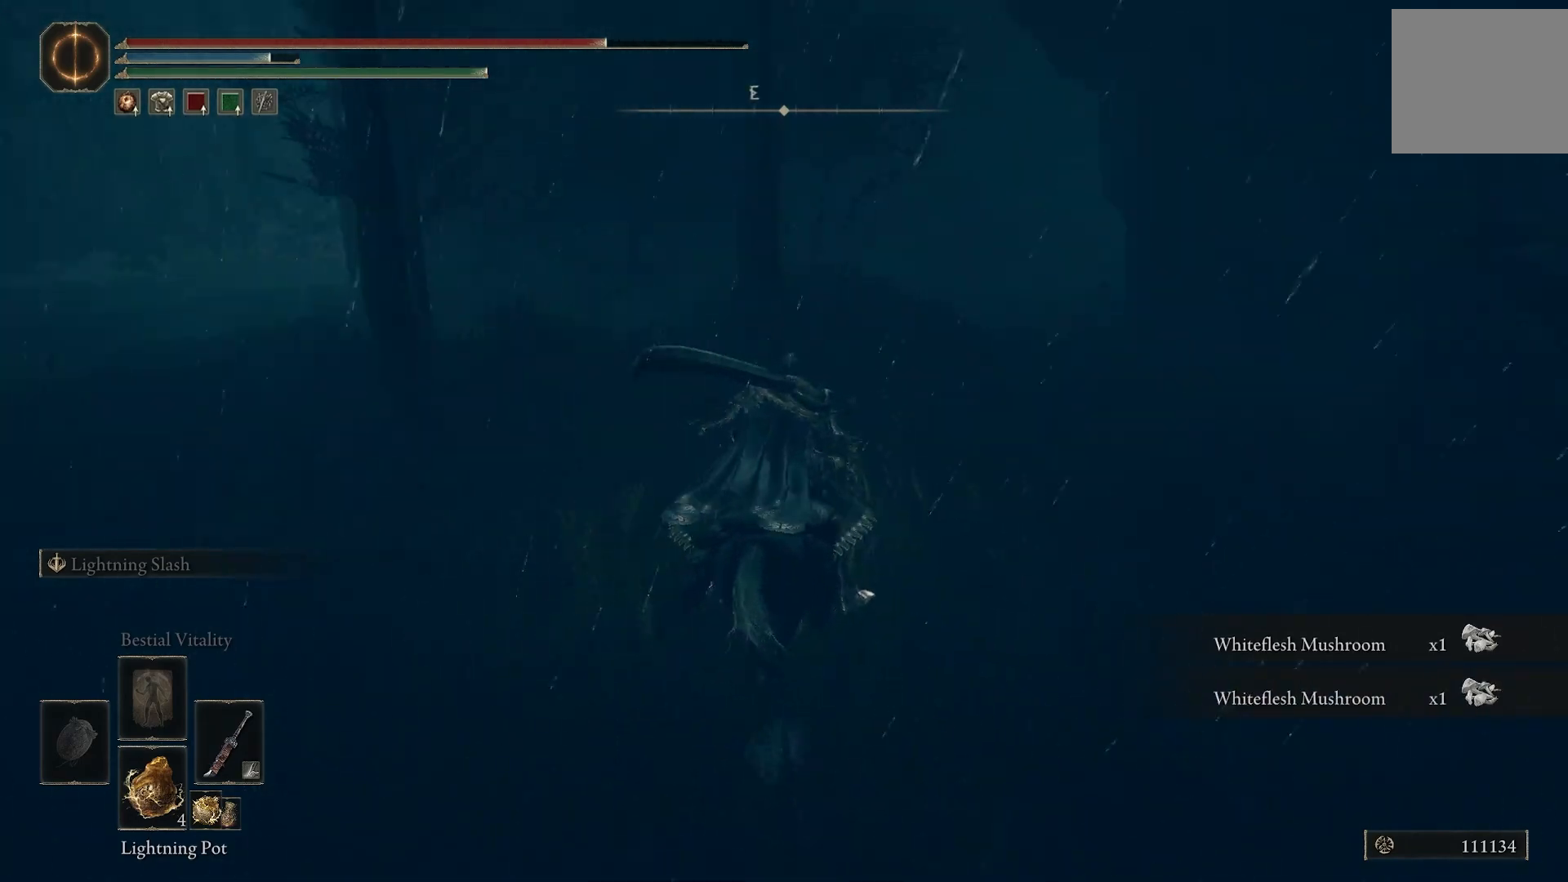
{"buttons": [], "left_stick": "up", "right_stick": "center", "events": [[67, "right_stick", "center"], [133, "TRIANGLE", "down"], [233, "TRIANGLE", "up"], [333, "TRIANGLE", "down"], [417, "TRIANGLE", "up"]]}